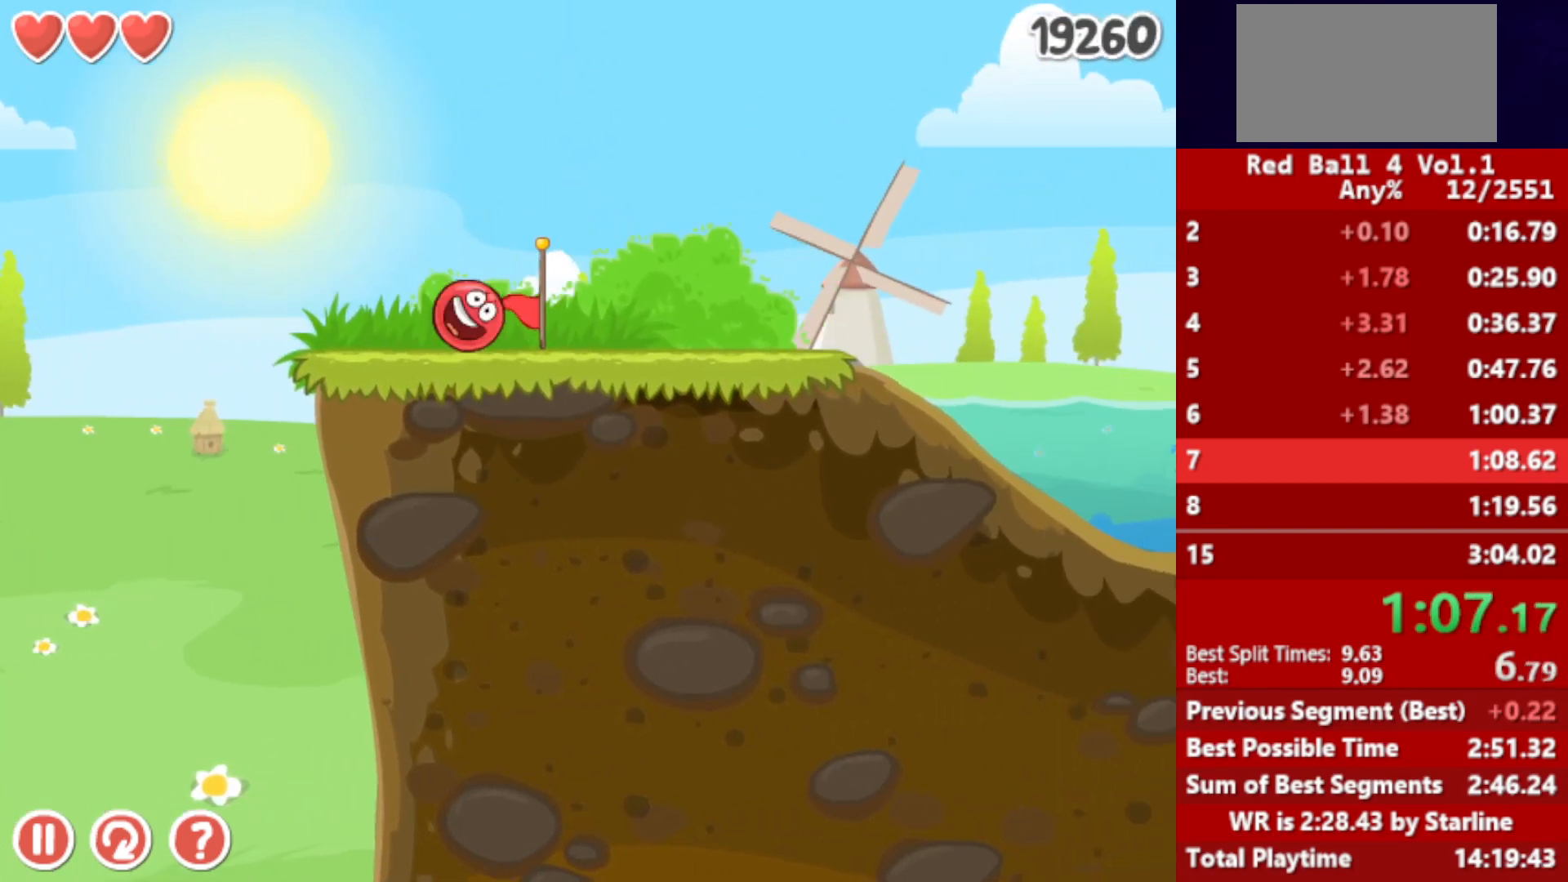
Gameplay with keyboard; each line is a JSON object with the keys held at the frame after it. "events" lists presses ("down") and releases ("up") of "down", "left", "p", "r", "right" and "up" between this image and that frame as [ms after this image, input, new state], when the widget could be followed in between. No other keys are recorded. Mouse input is not recorded.
{"keys": ["right"], "events": [[417, "up", "down"], [467, "up", "up"]]}
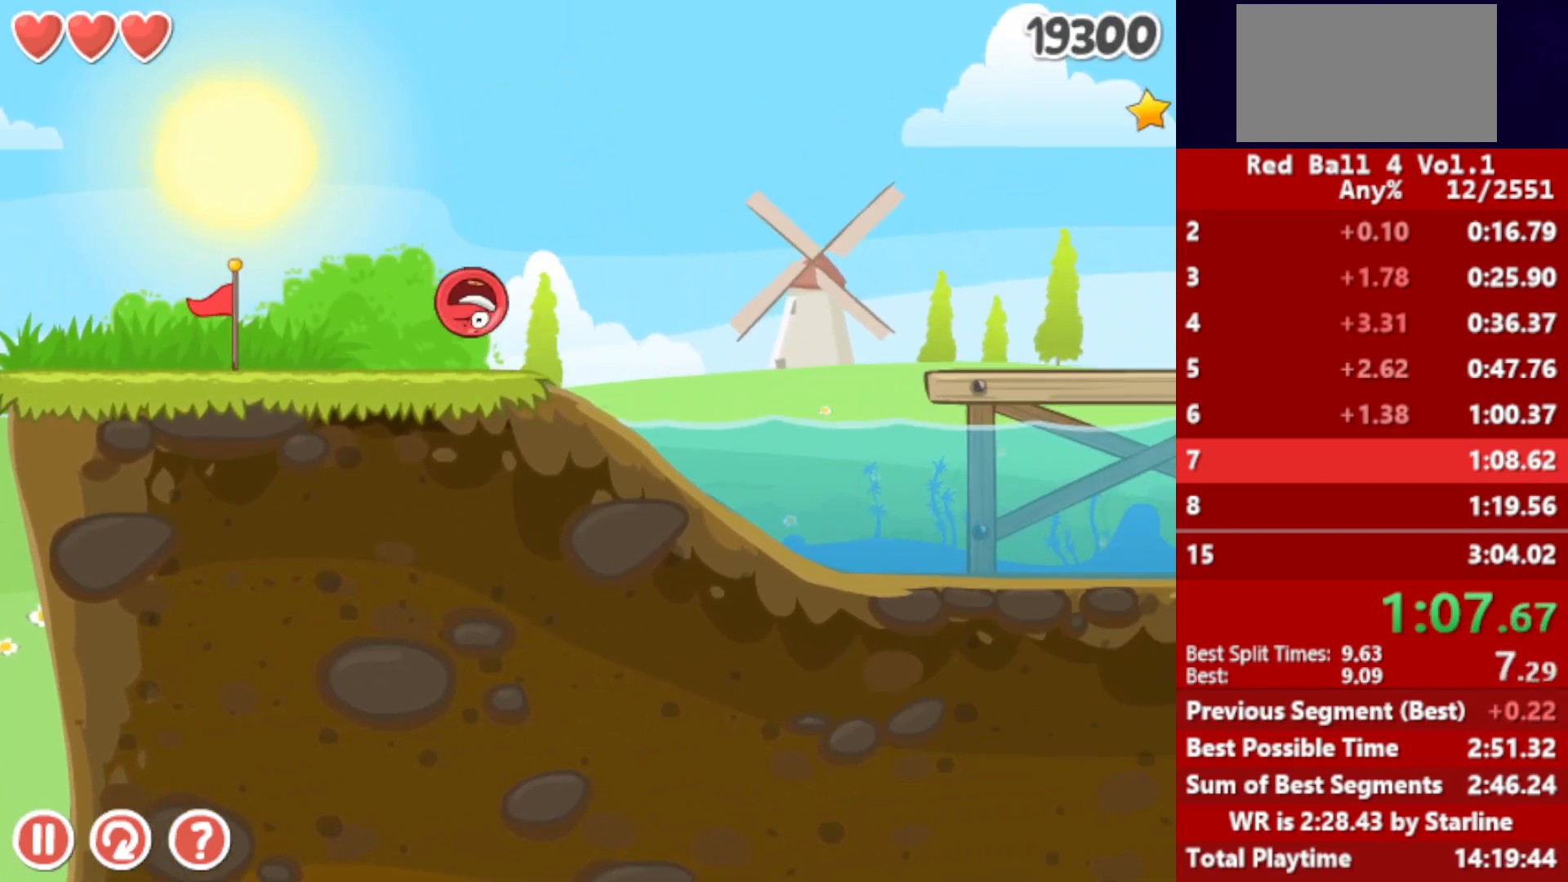
{"keys": ["right"], "events": [[83, "up", "down"], [133, "up", "up"]]}
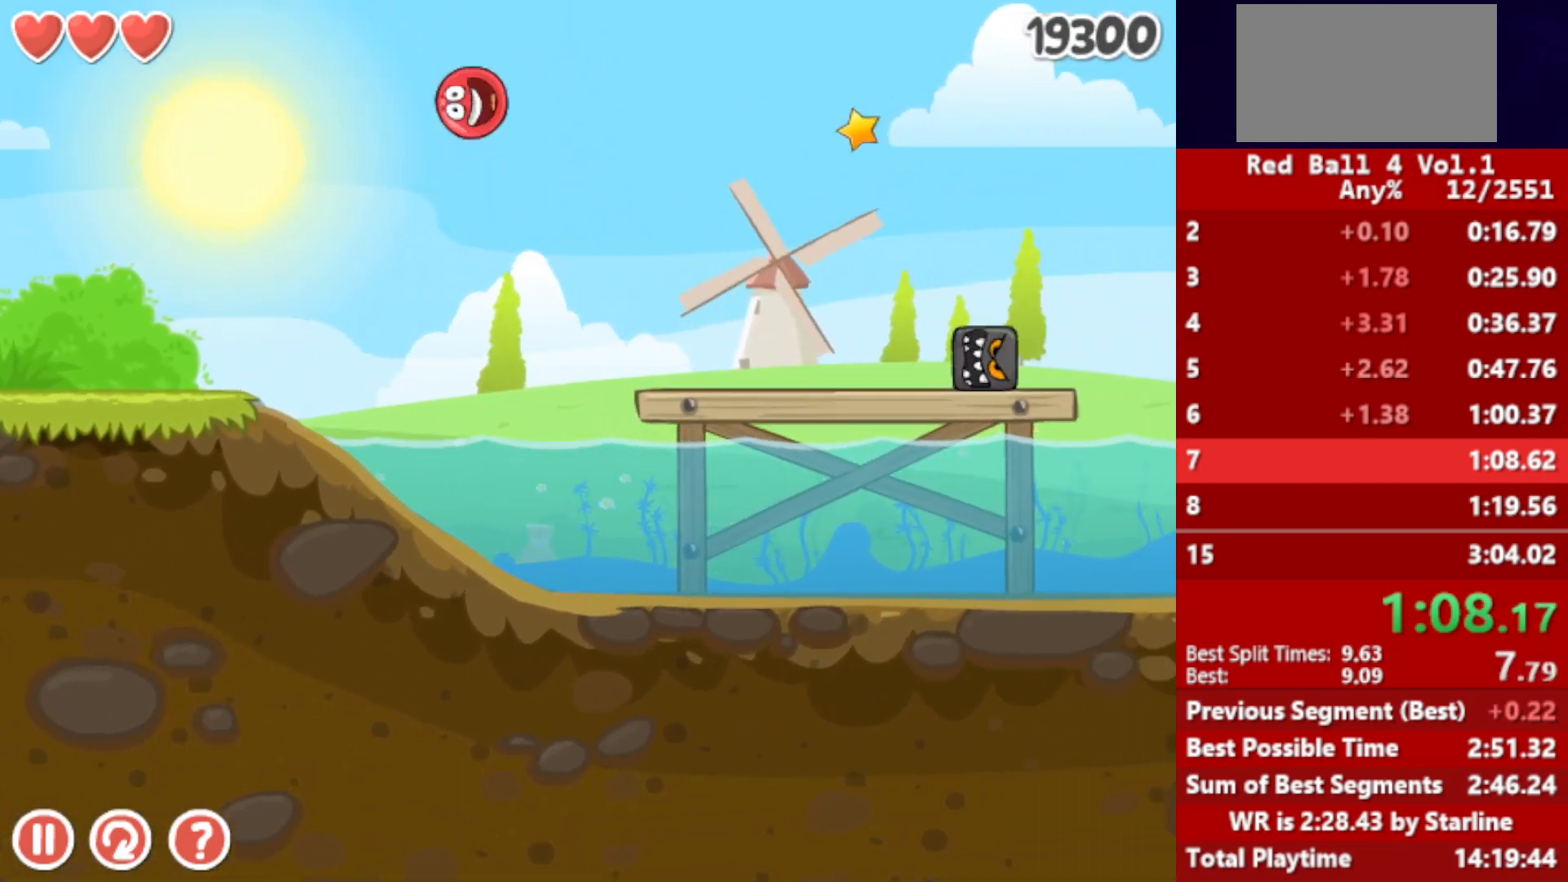
{"keys": ["right"], "events": [[17, "left", "down"], [133, "left", "up"], [317, "left", "down"], [433, "left", "up"]]}
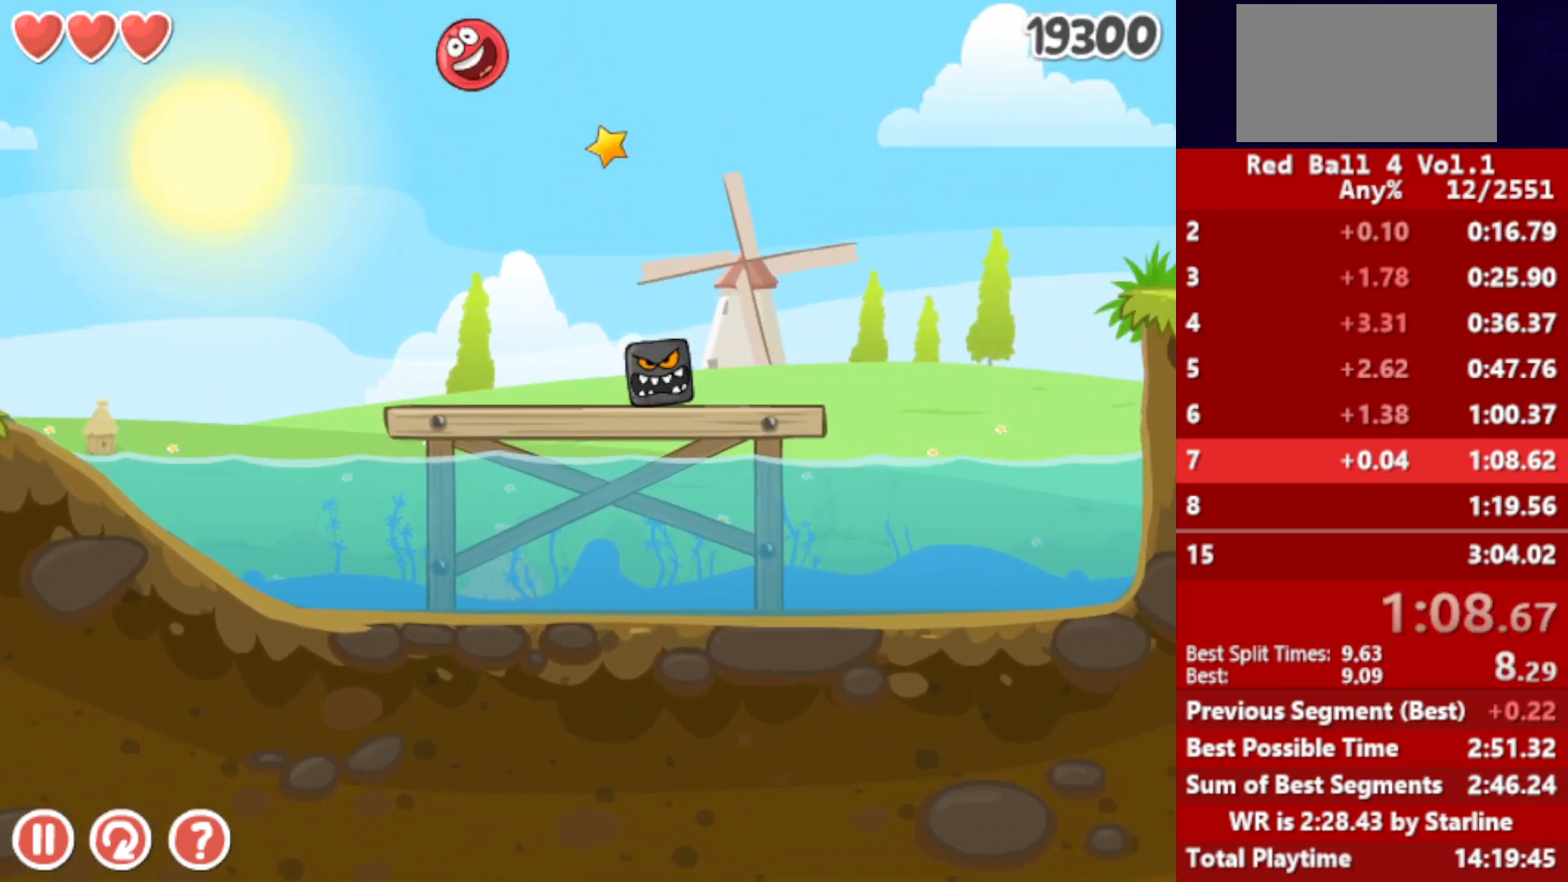
{"keys": ["right"], "events": []}
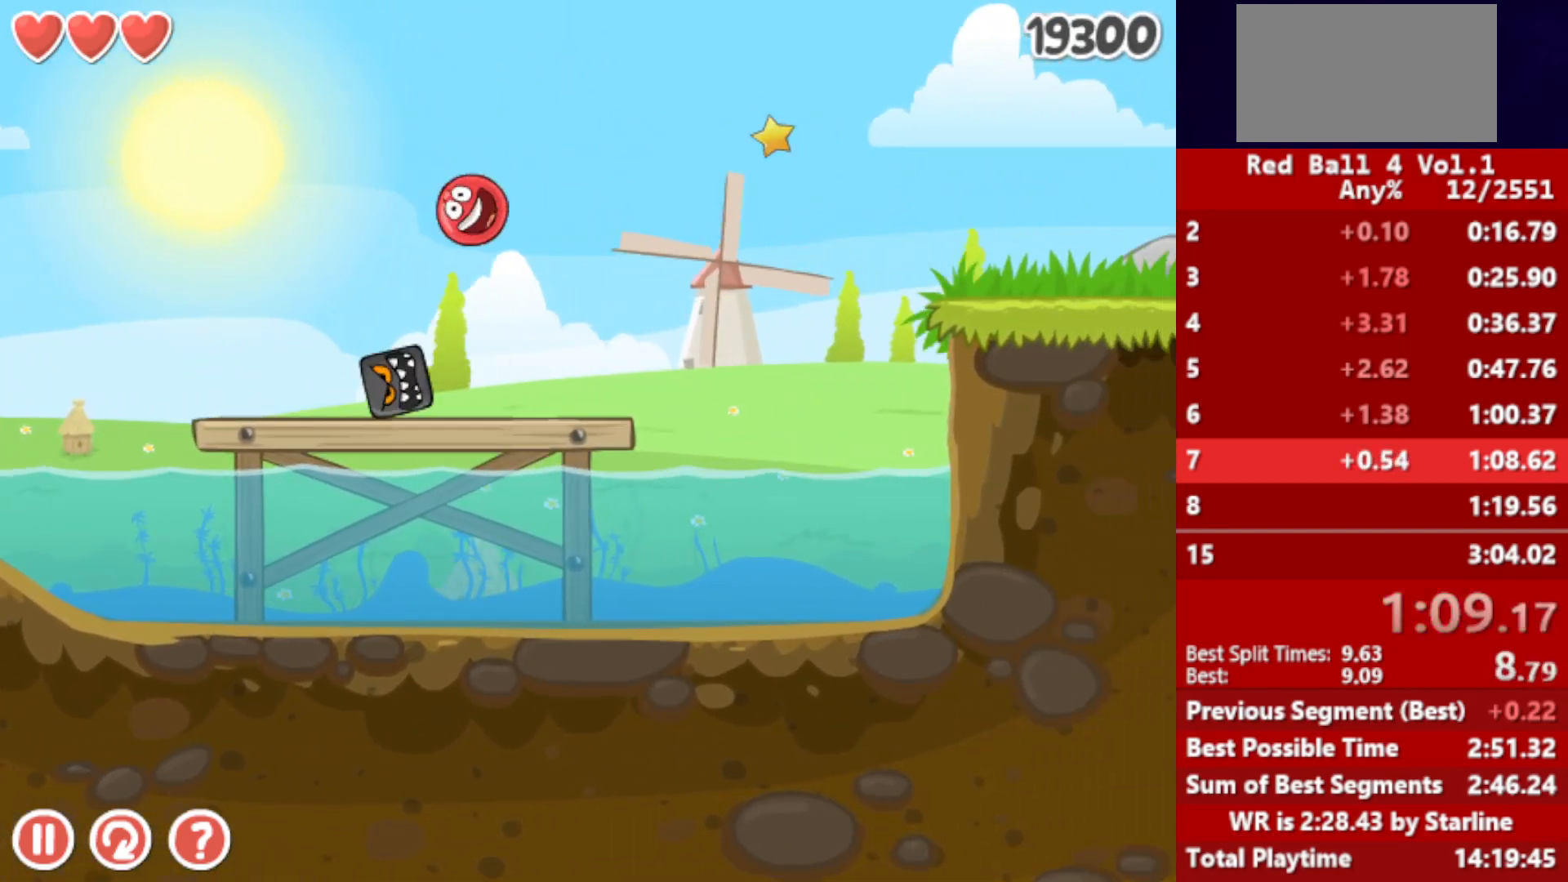
{"keys": ["right", "up"], "events": [[350, "up", "down"]]}
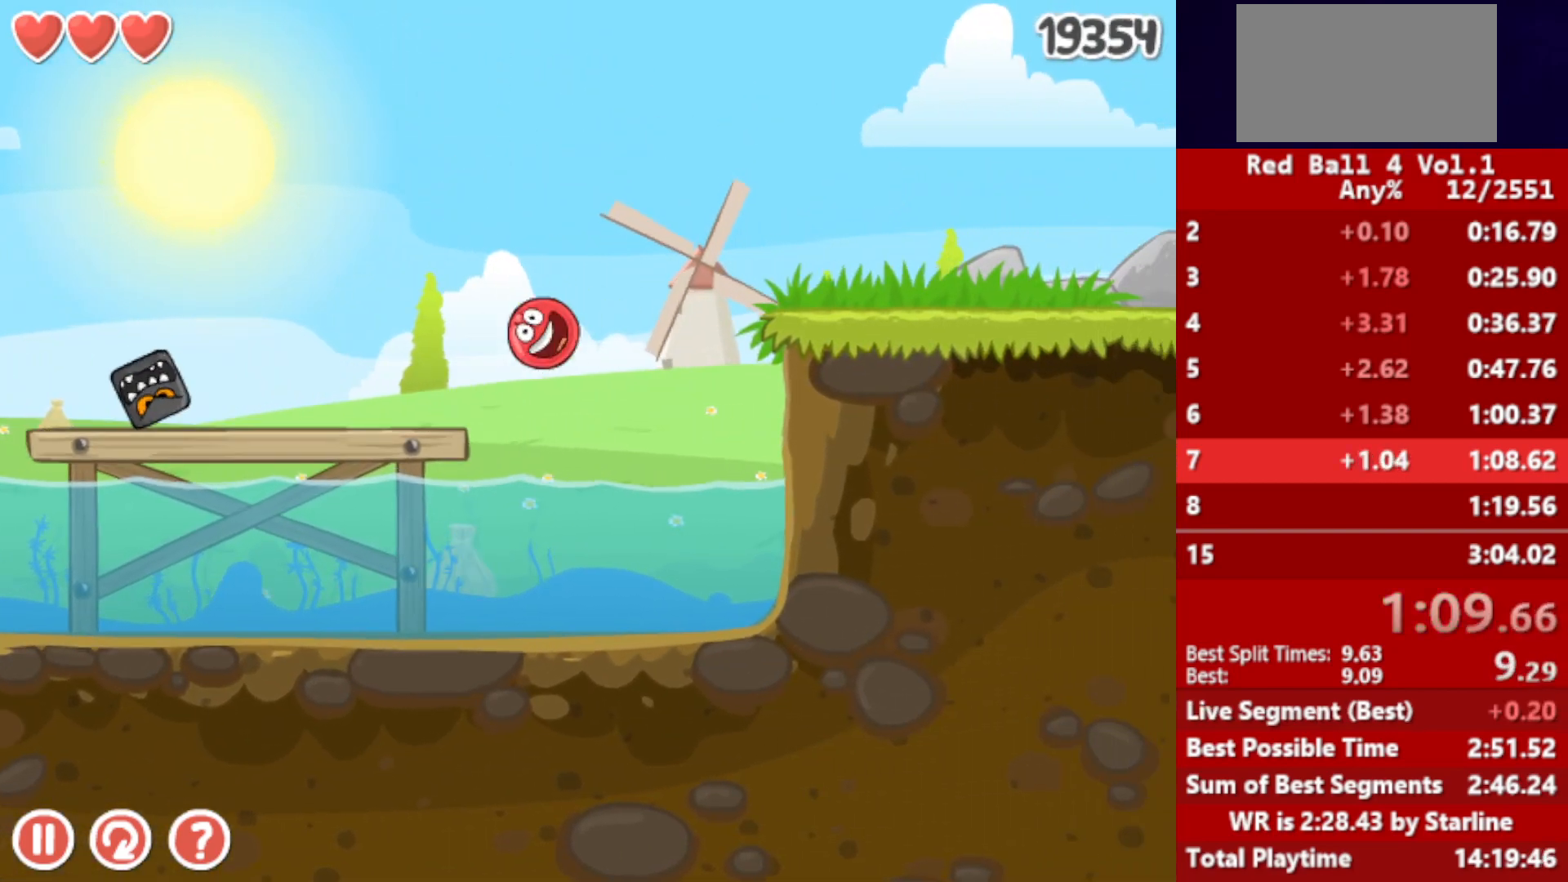
{"keys": ["right"], "events": [[133, "up", "up"]]}
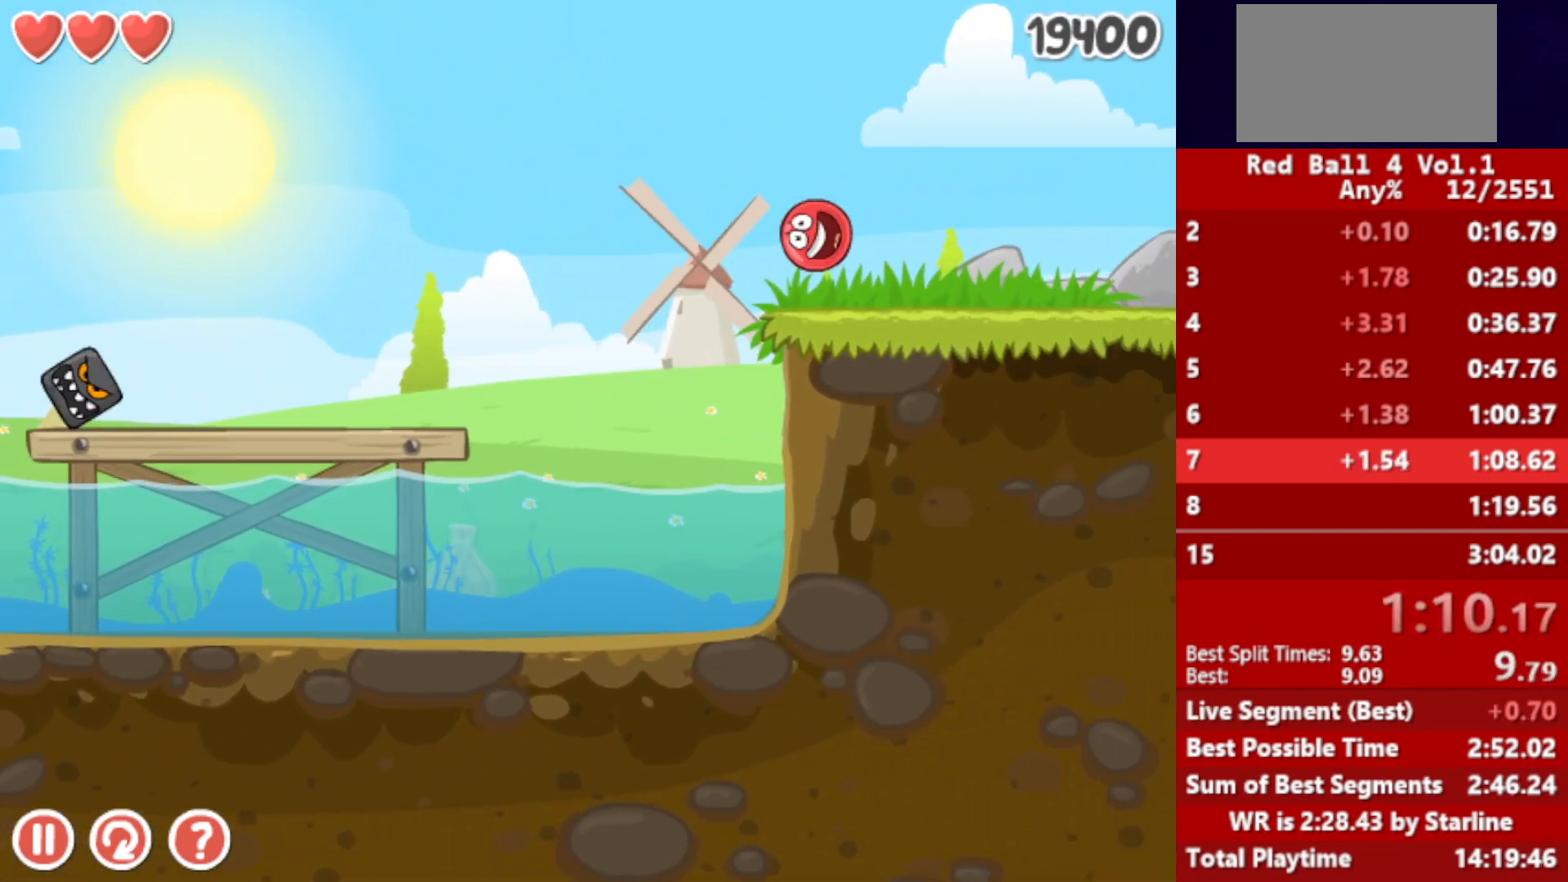
{"keys": ["right", "up"], "events": [[483, "up", "down"]]}
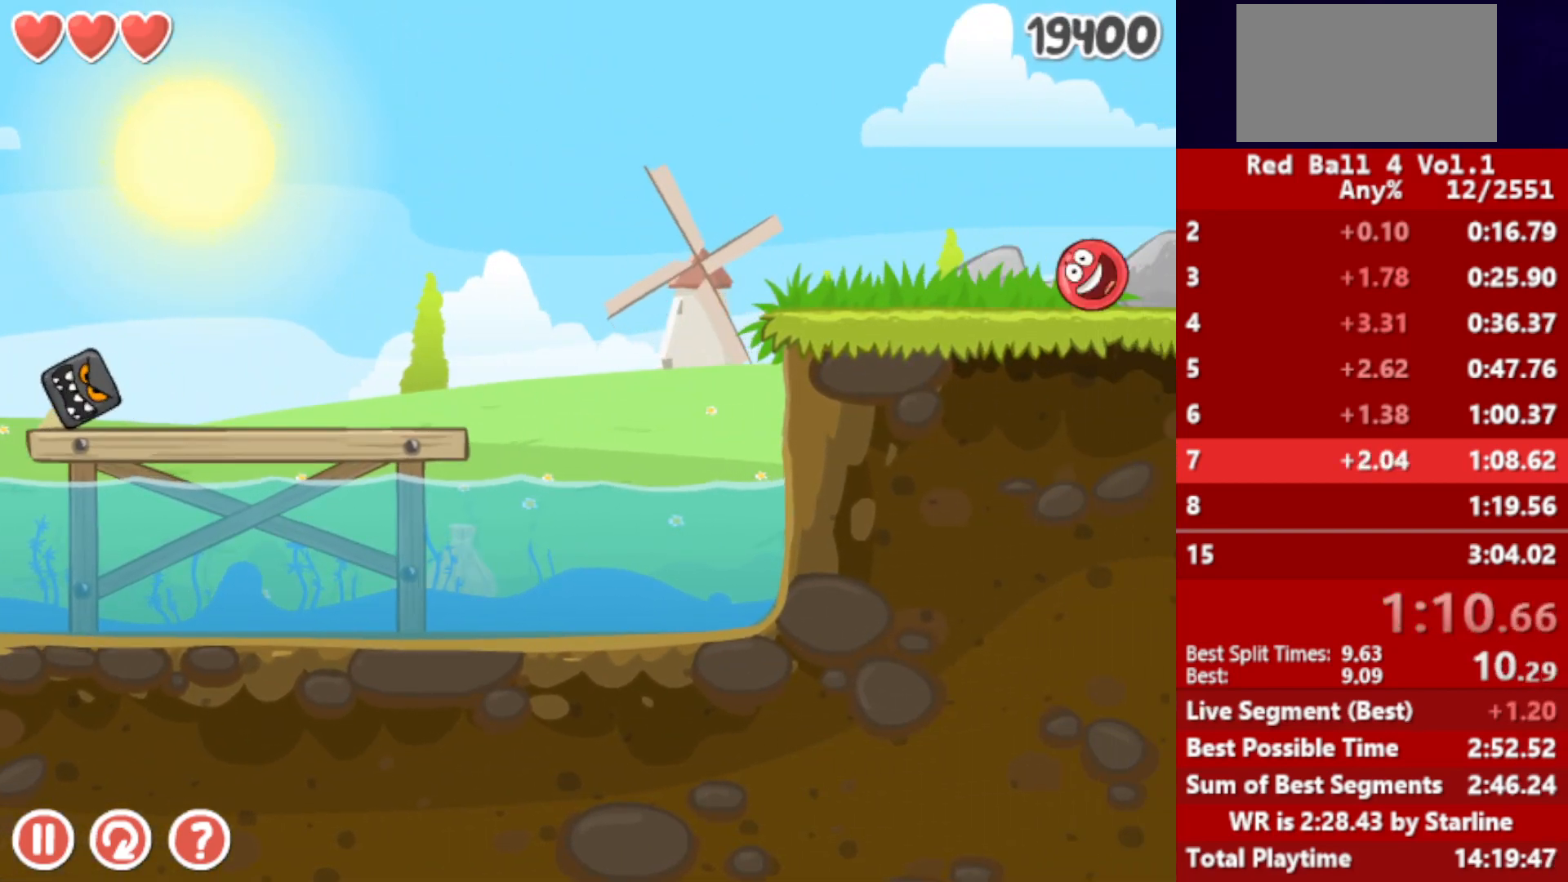
{"keys": ["right"], "events": [[33, "up", "up"], [150, "up", "down"], [167, "up", "up"], [333, "up", "down"], [367, "up", "up"], [433, "up", "down"], [467, "up", "up"]]}
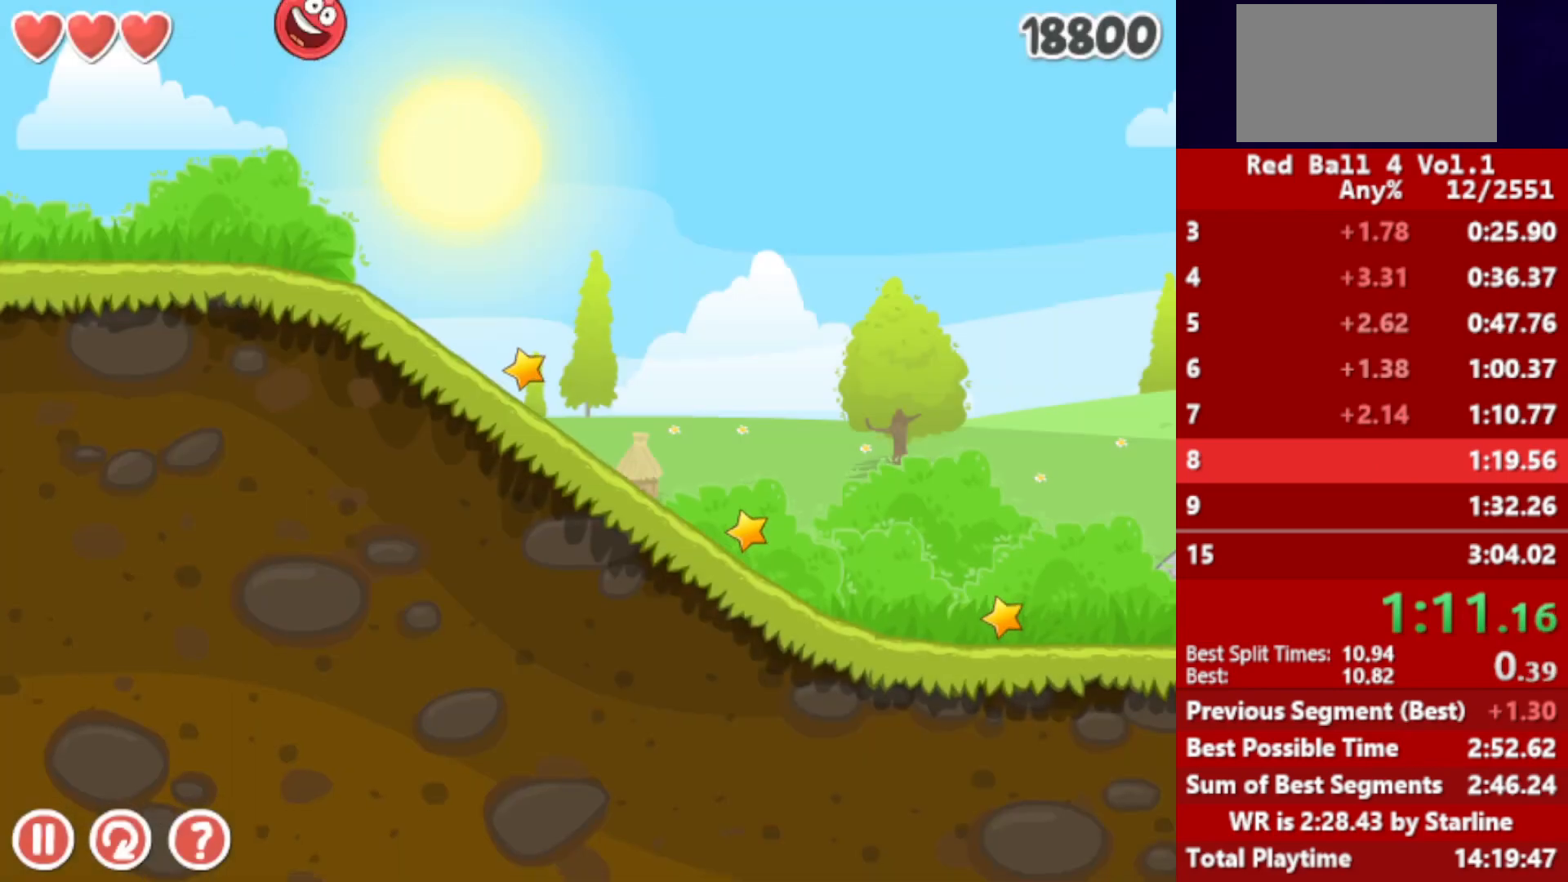
{"keys": ["right"], "events": [[33, "up", "down"], [83, "up", "up"], [150, "up", "down"], [183, "up", "up"]]}
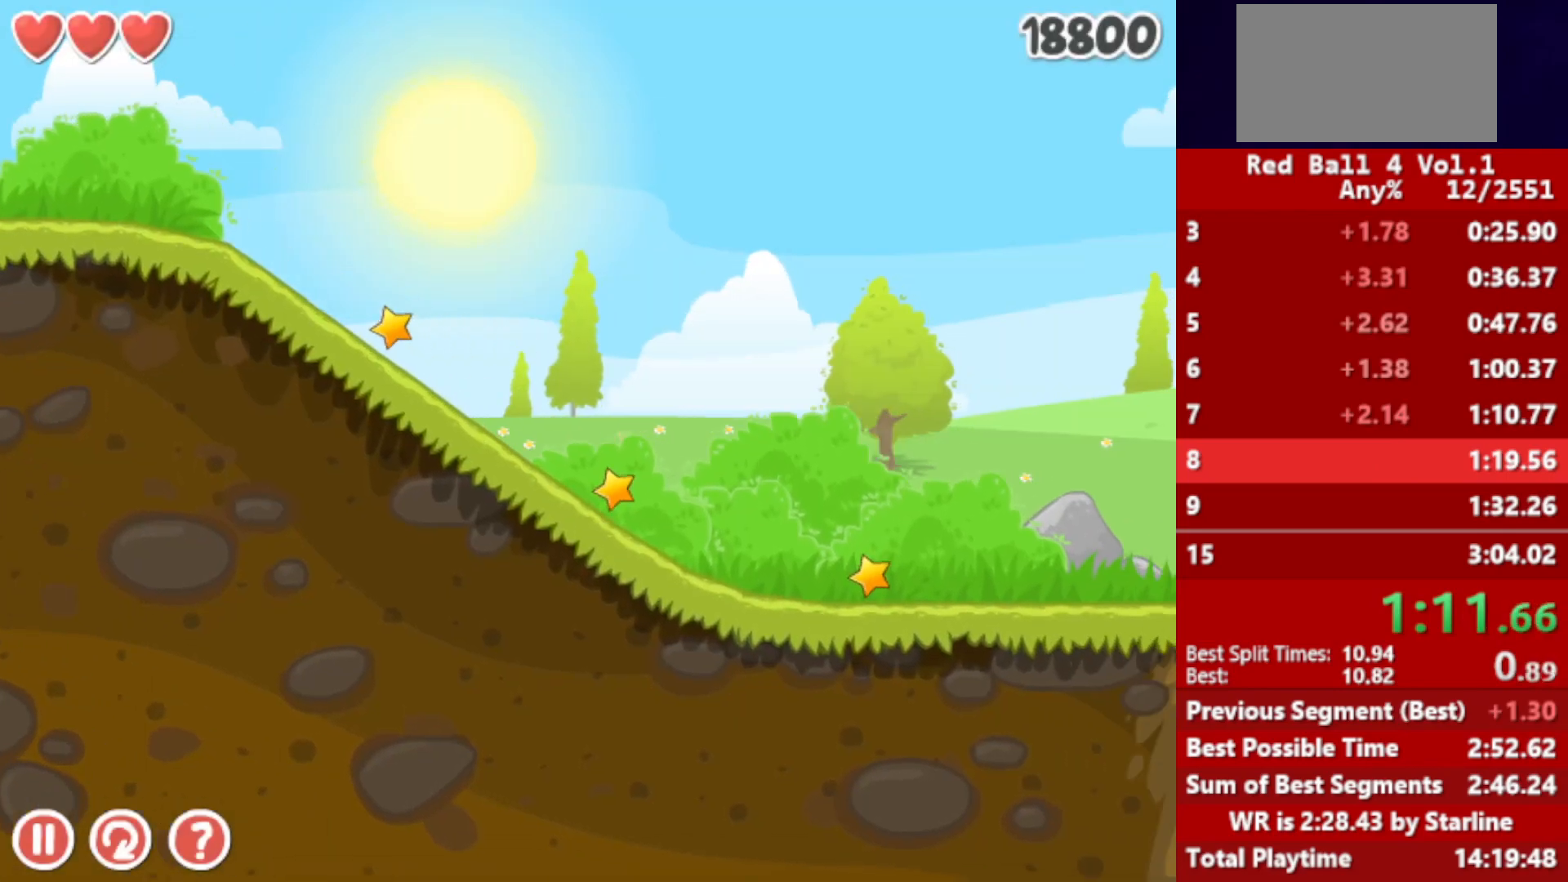
{"keys": ["right"], "events": [[250, "left", "down"], [383, "left", "up"]]}
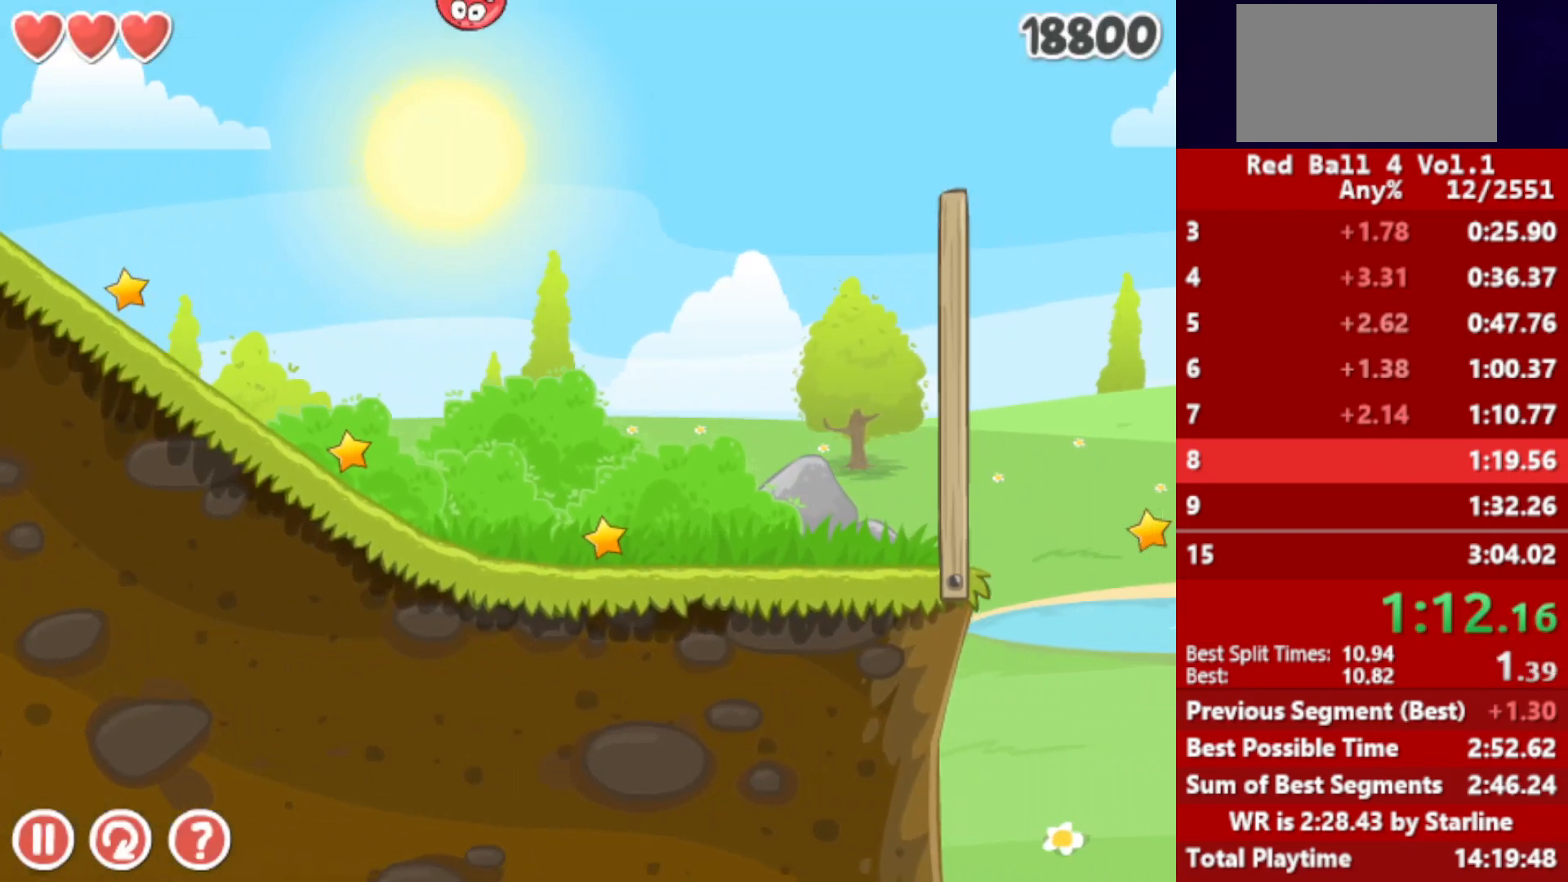
{"keys": ["right"], "events": []}
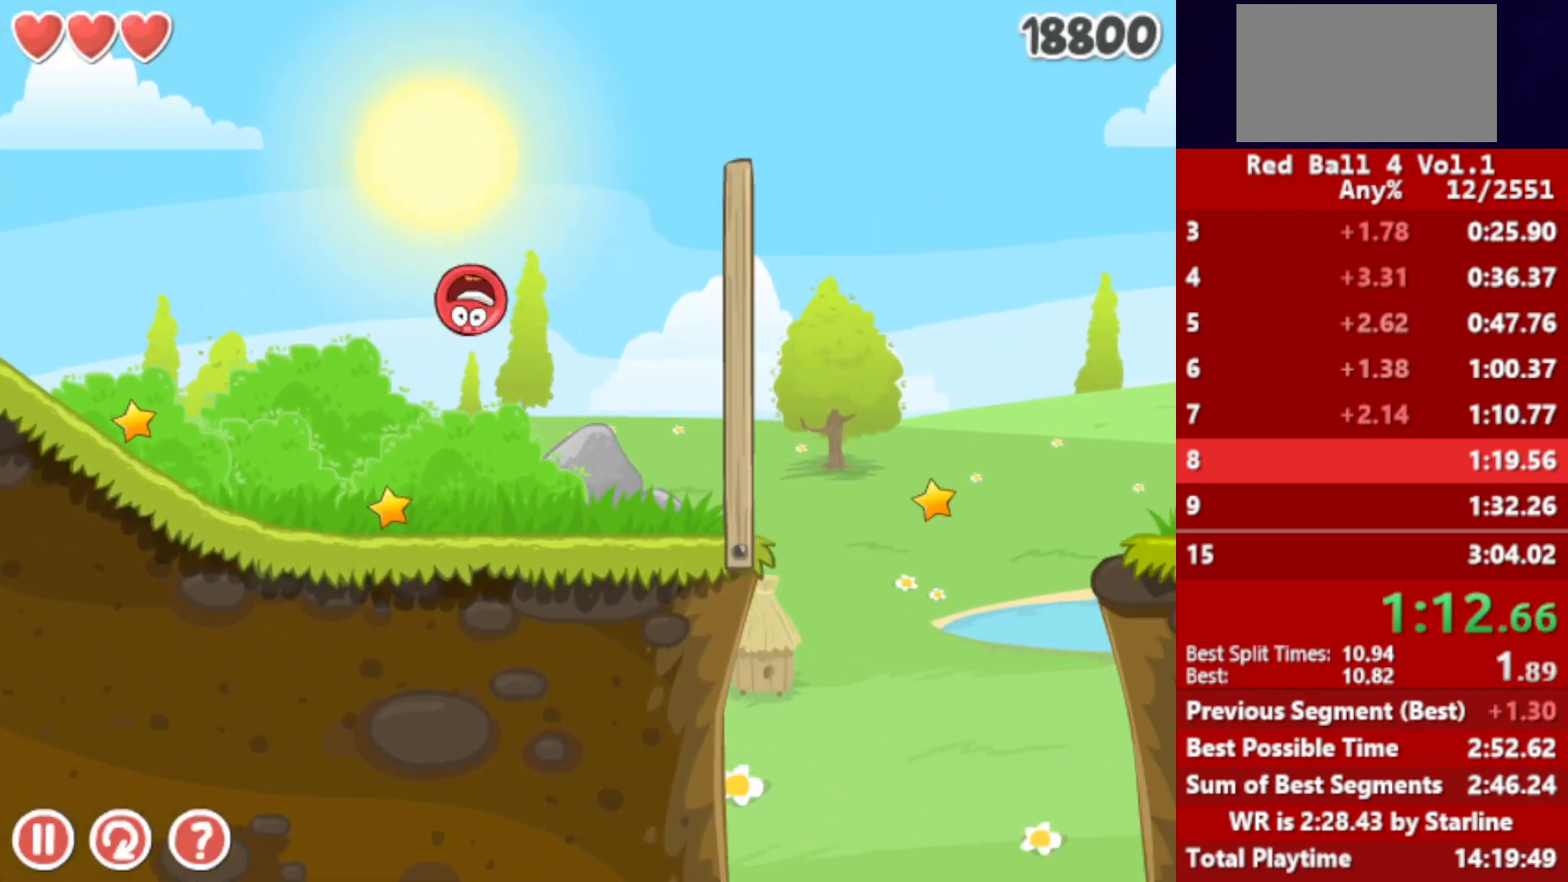
{"keys": ["right"], "events": [[233, "up", "down"], [267, "up", "up"], [383, "up", "down"], [450, "up", "up"]]}
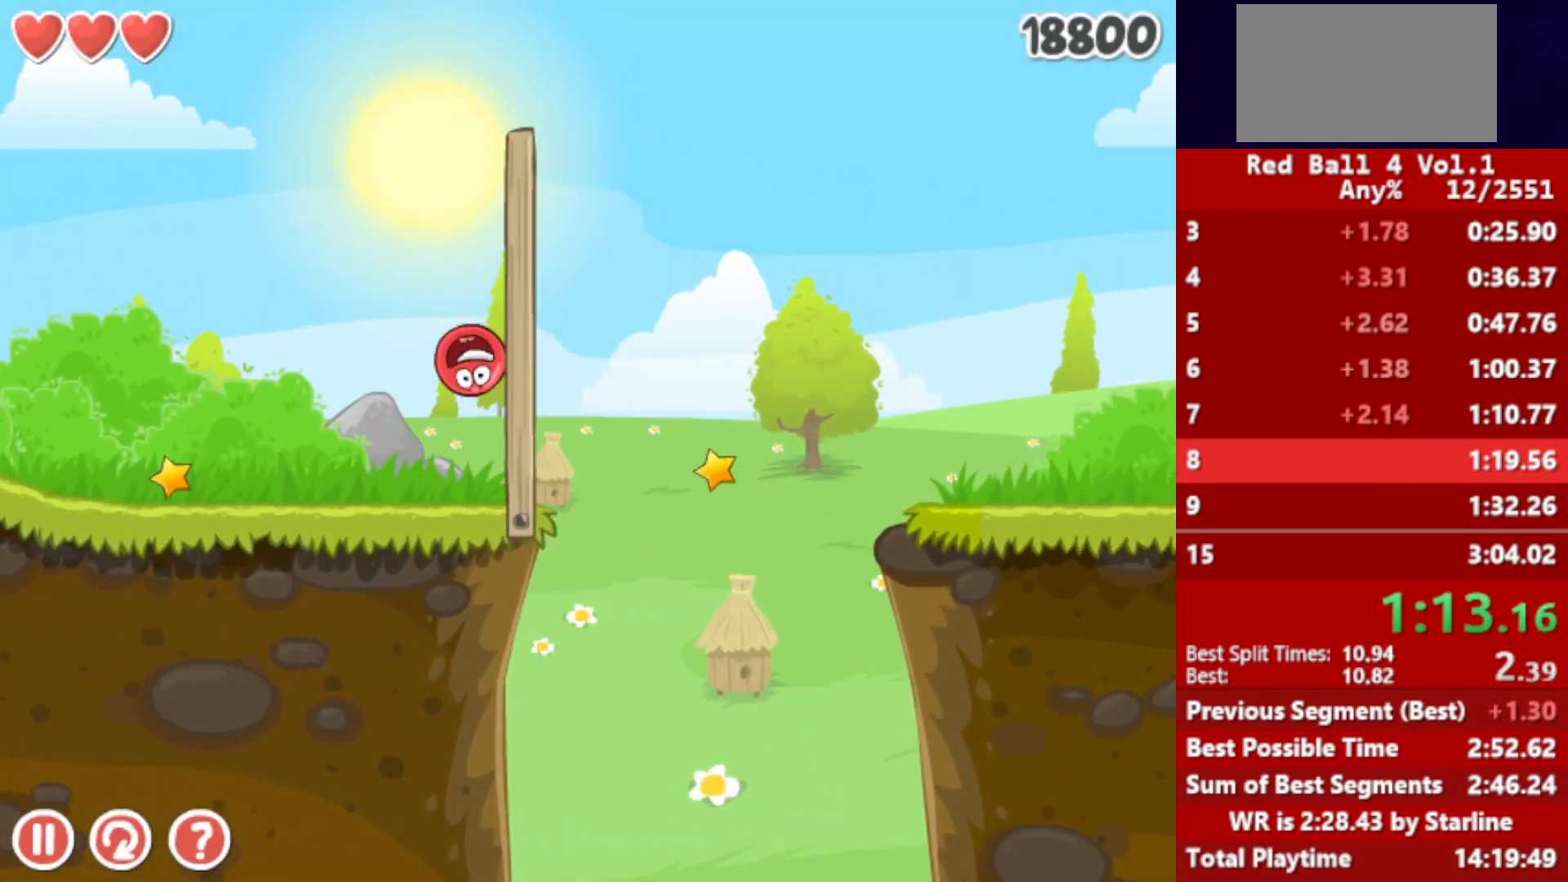
{"keys": ["right"], "events": [[83, "left", "down"], [83, "right", "up"], [133, "left", "up"], [150, "right", "down"], [217, "up", "down"], [467, "up", "up"]]}
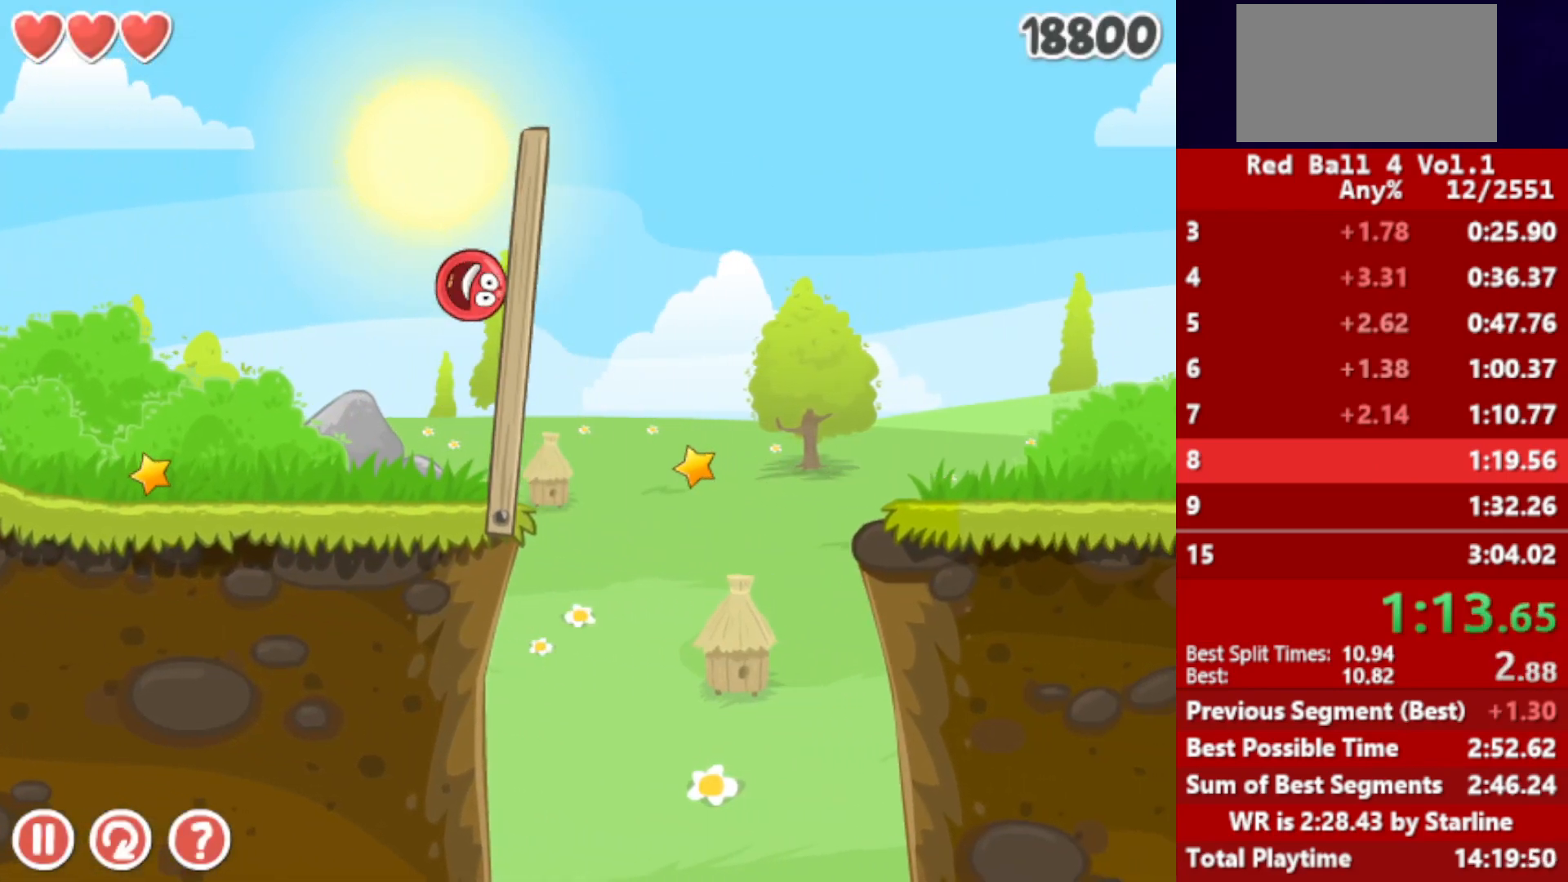
{"keys": ["right"], "events": [[50, "up", "down"], [467, "up", "up"]]}
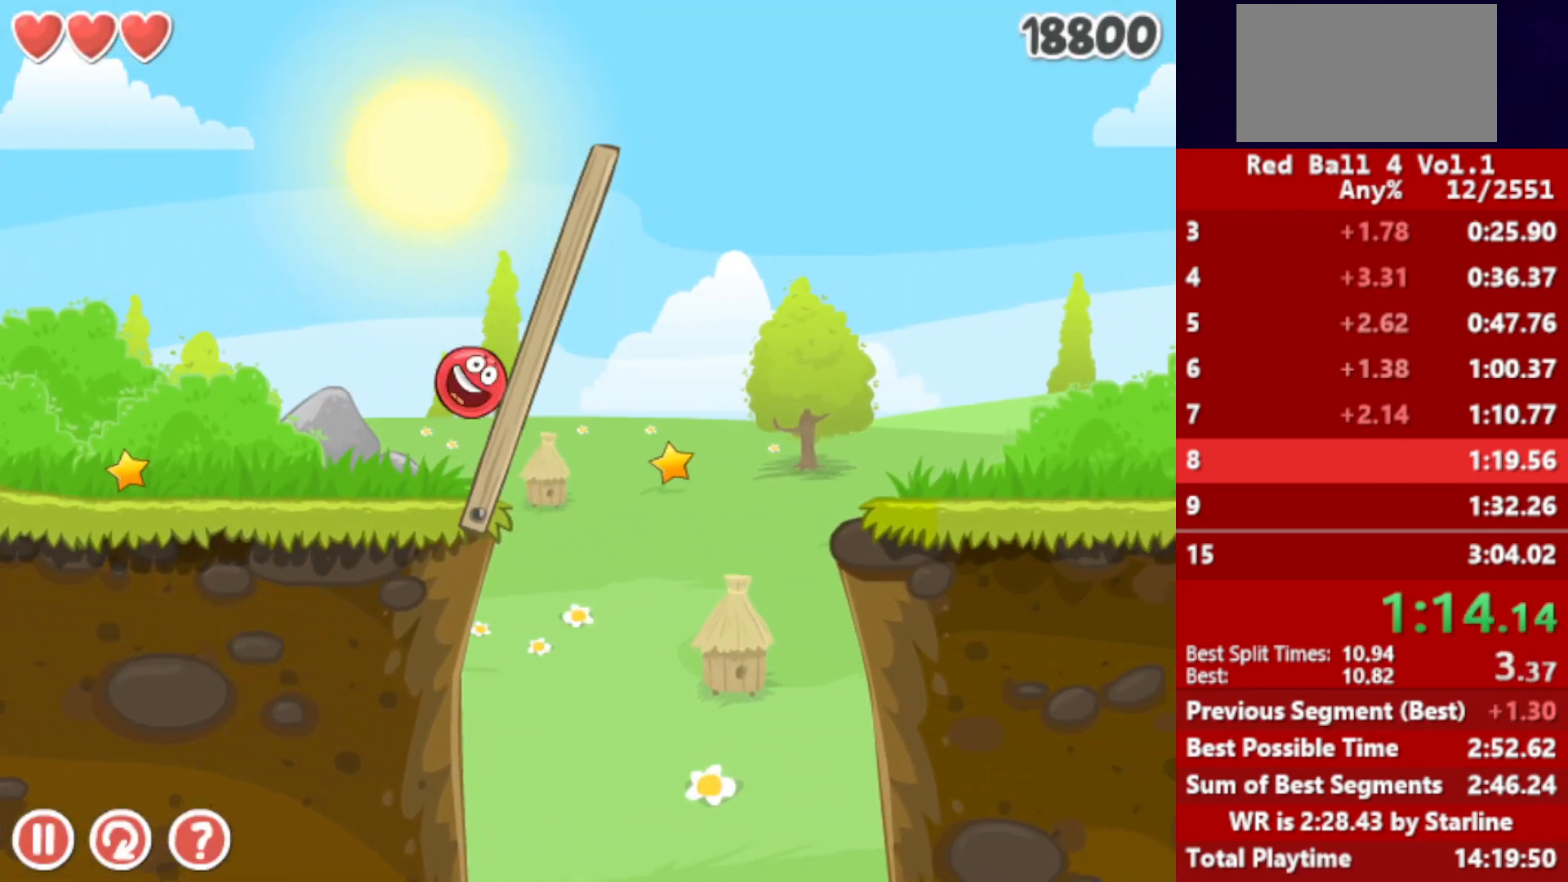
{"keys": ["right"], "events": []}
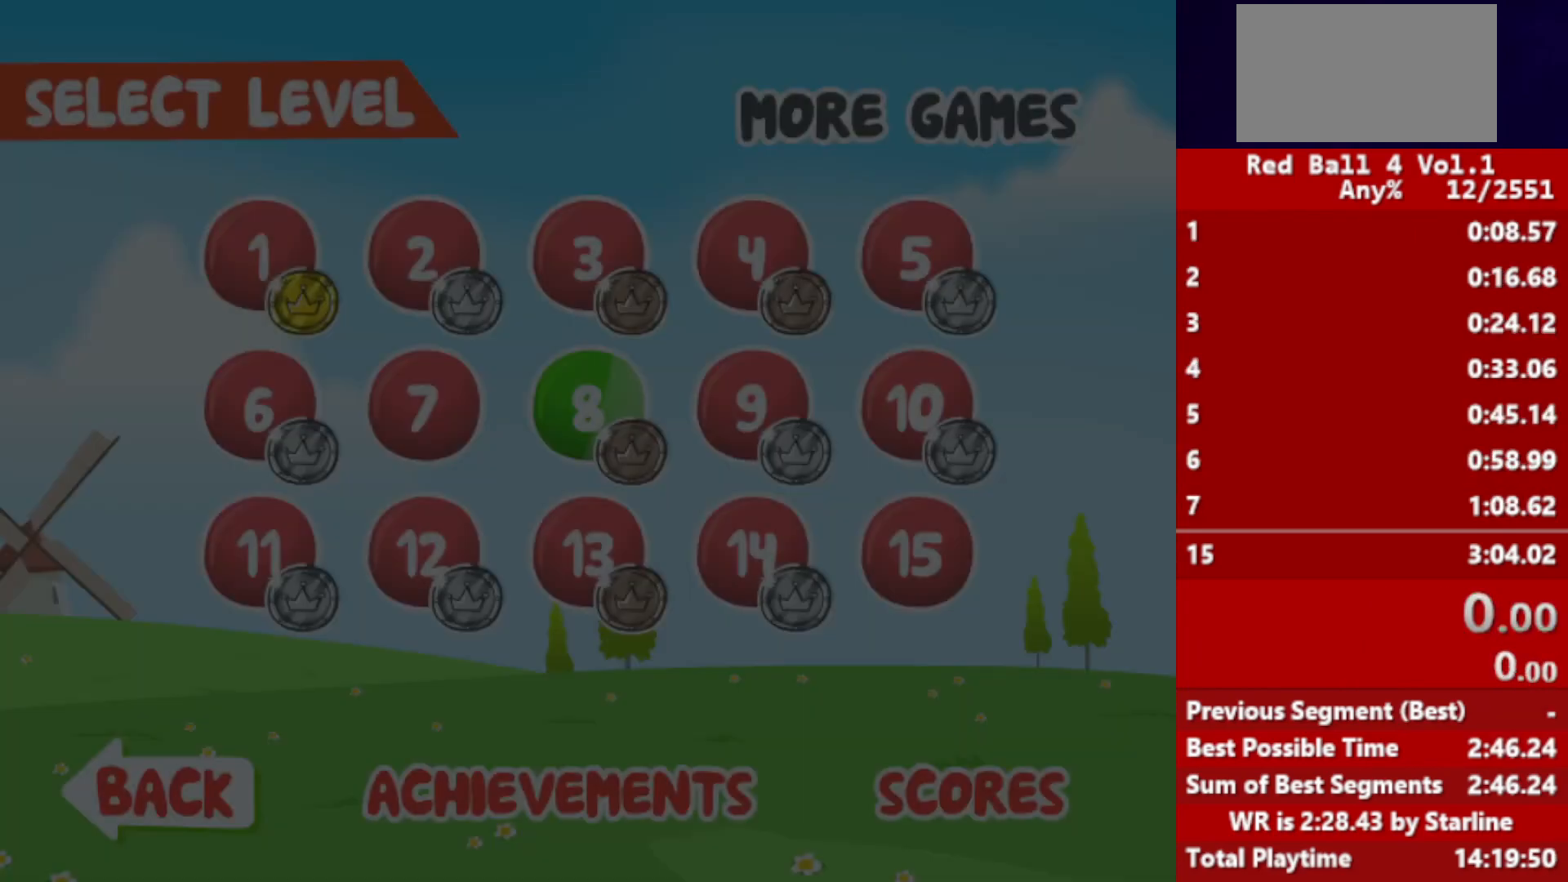
{"keys": ["right"], "events": []}
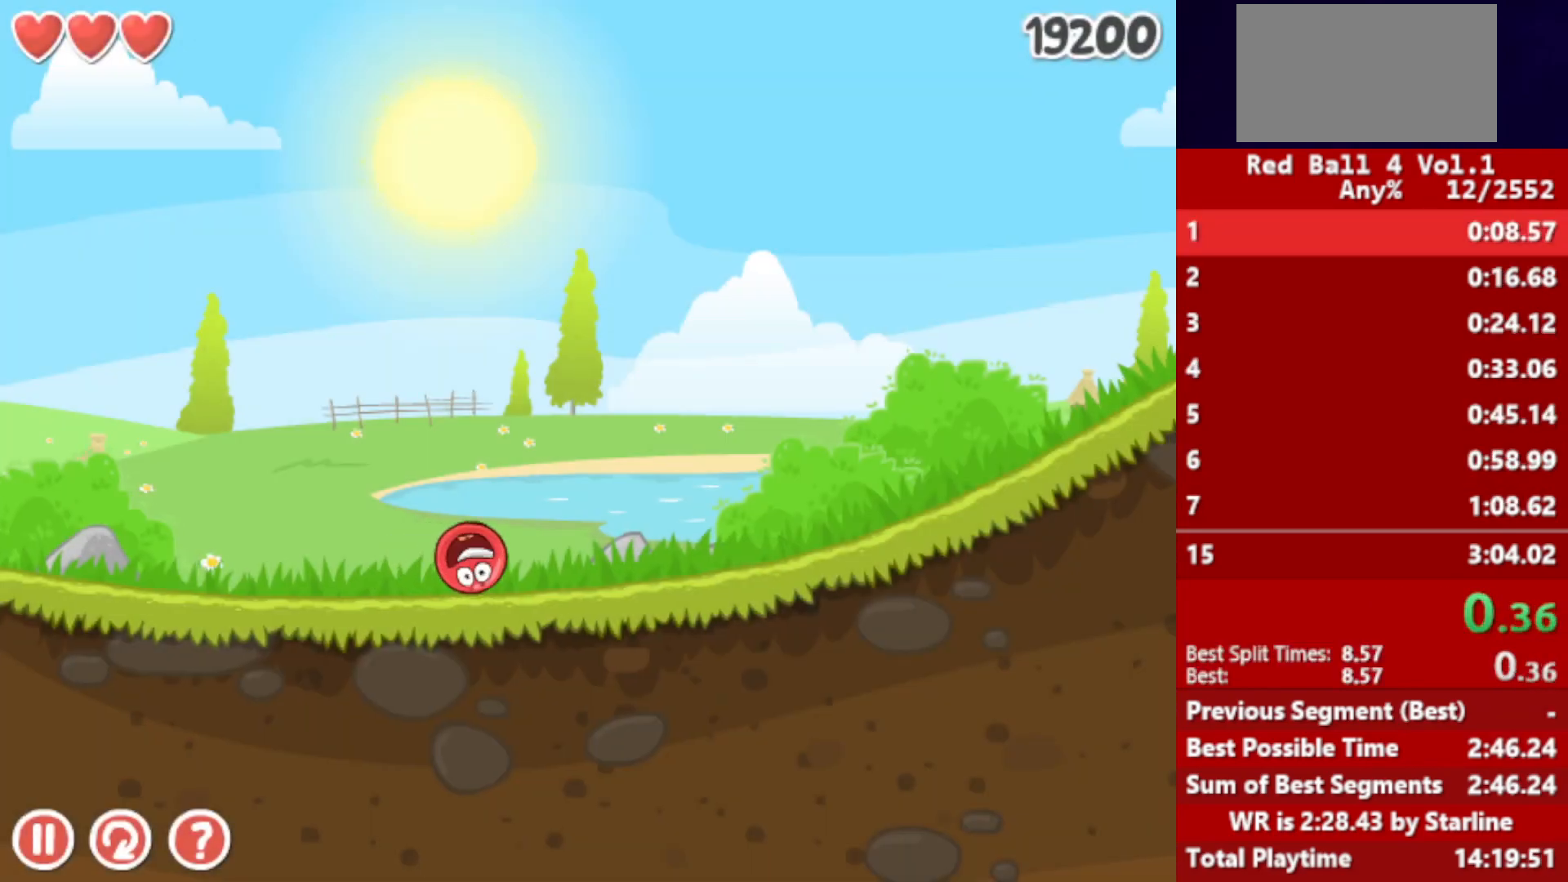
{"keys": ["right"], "events": []}
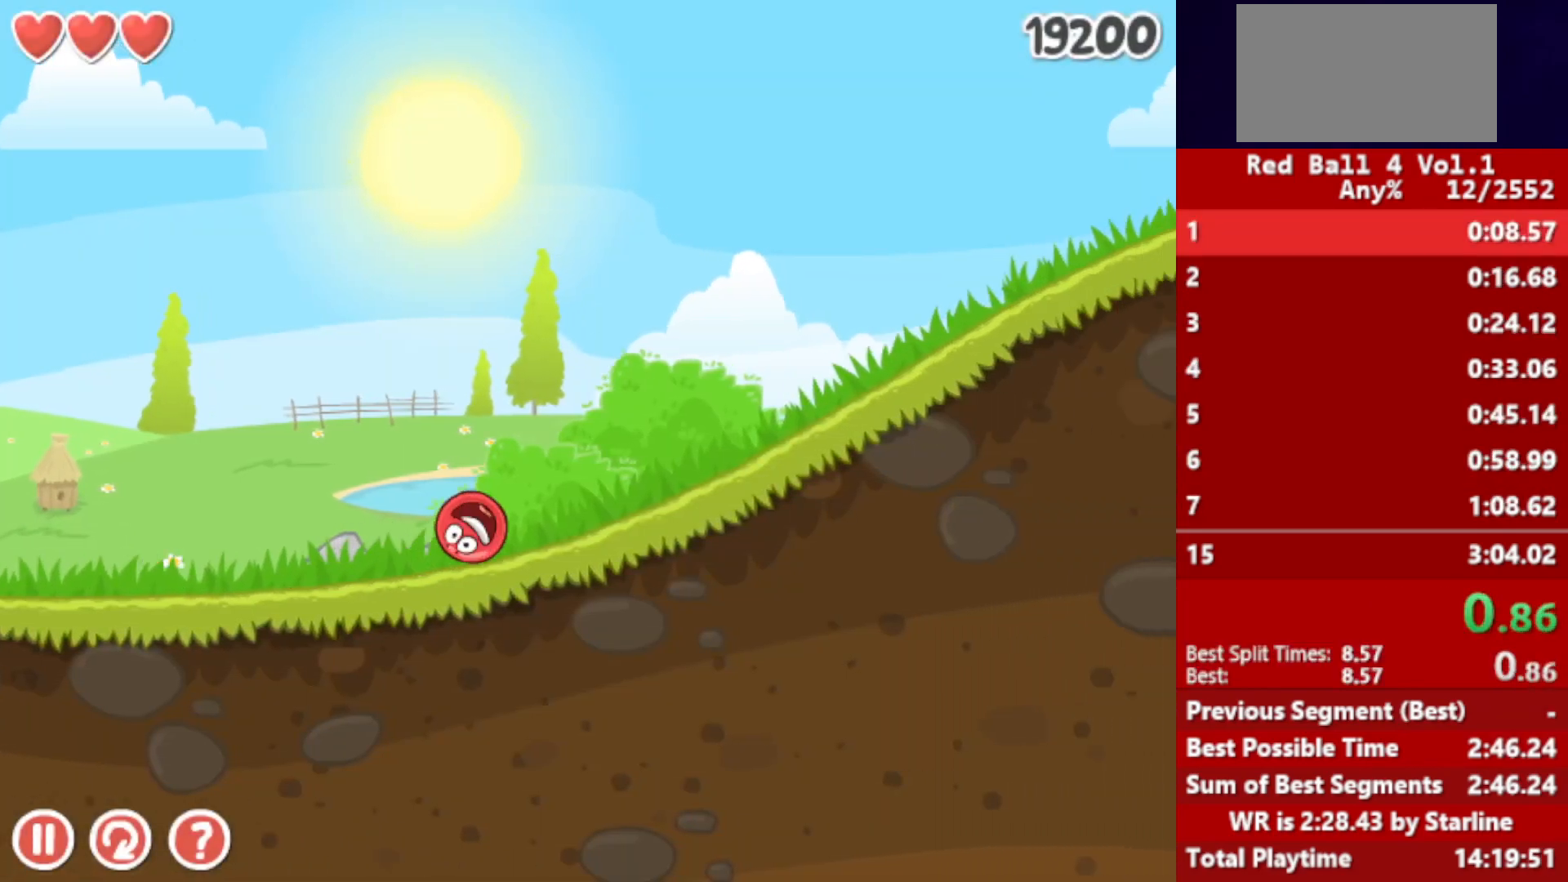
{"keys": ["right"], "events": []}
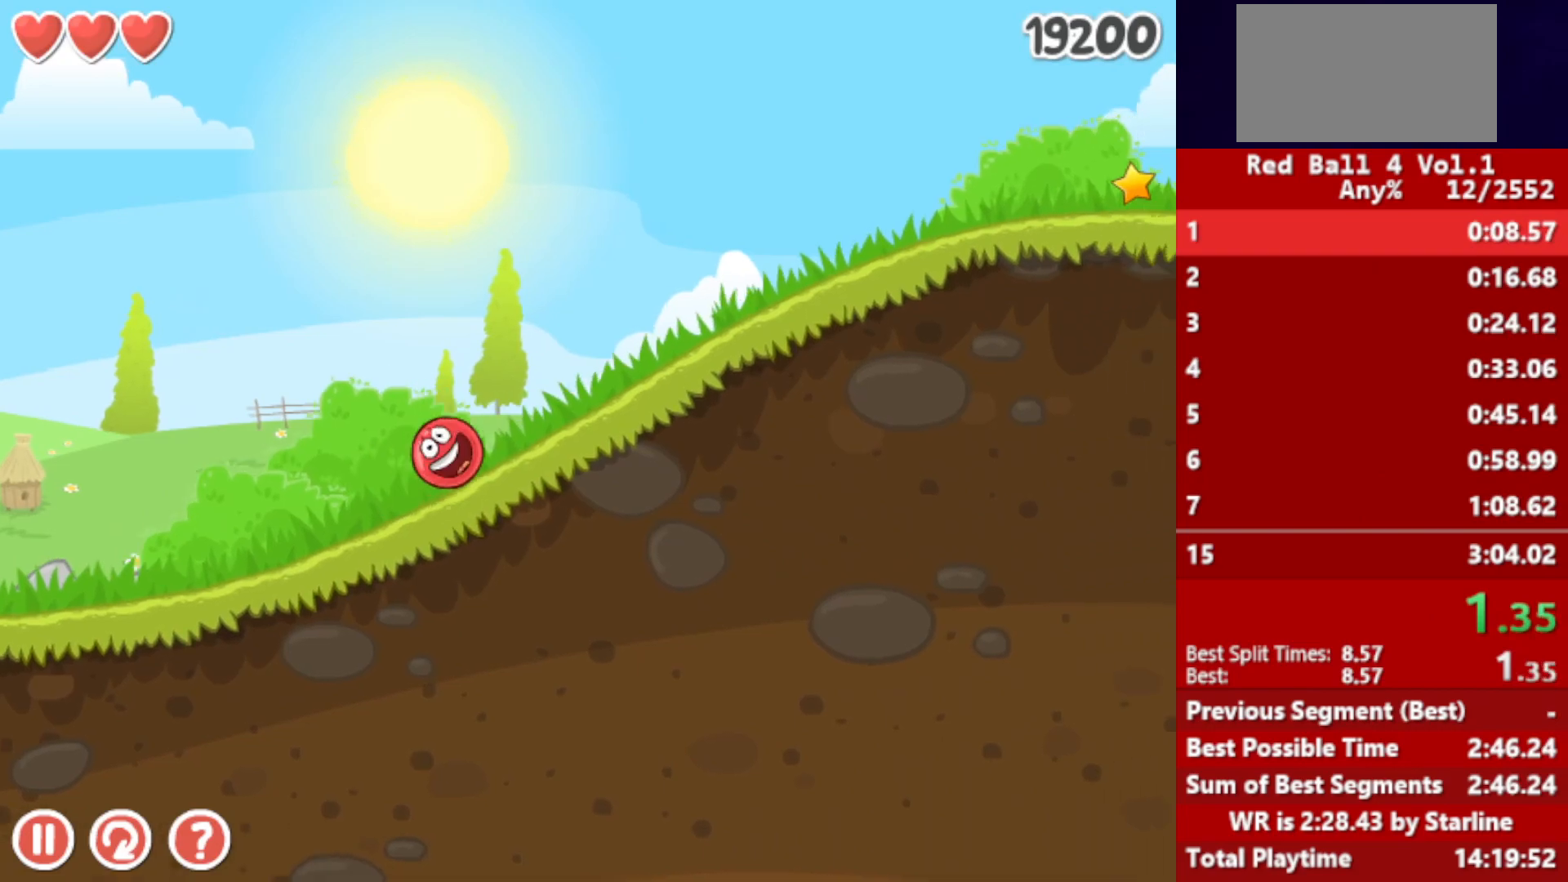
{"keys": ["right"], "events": []}
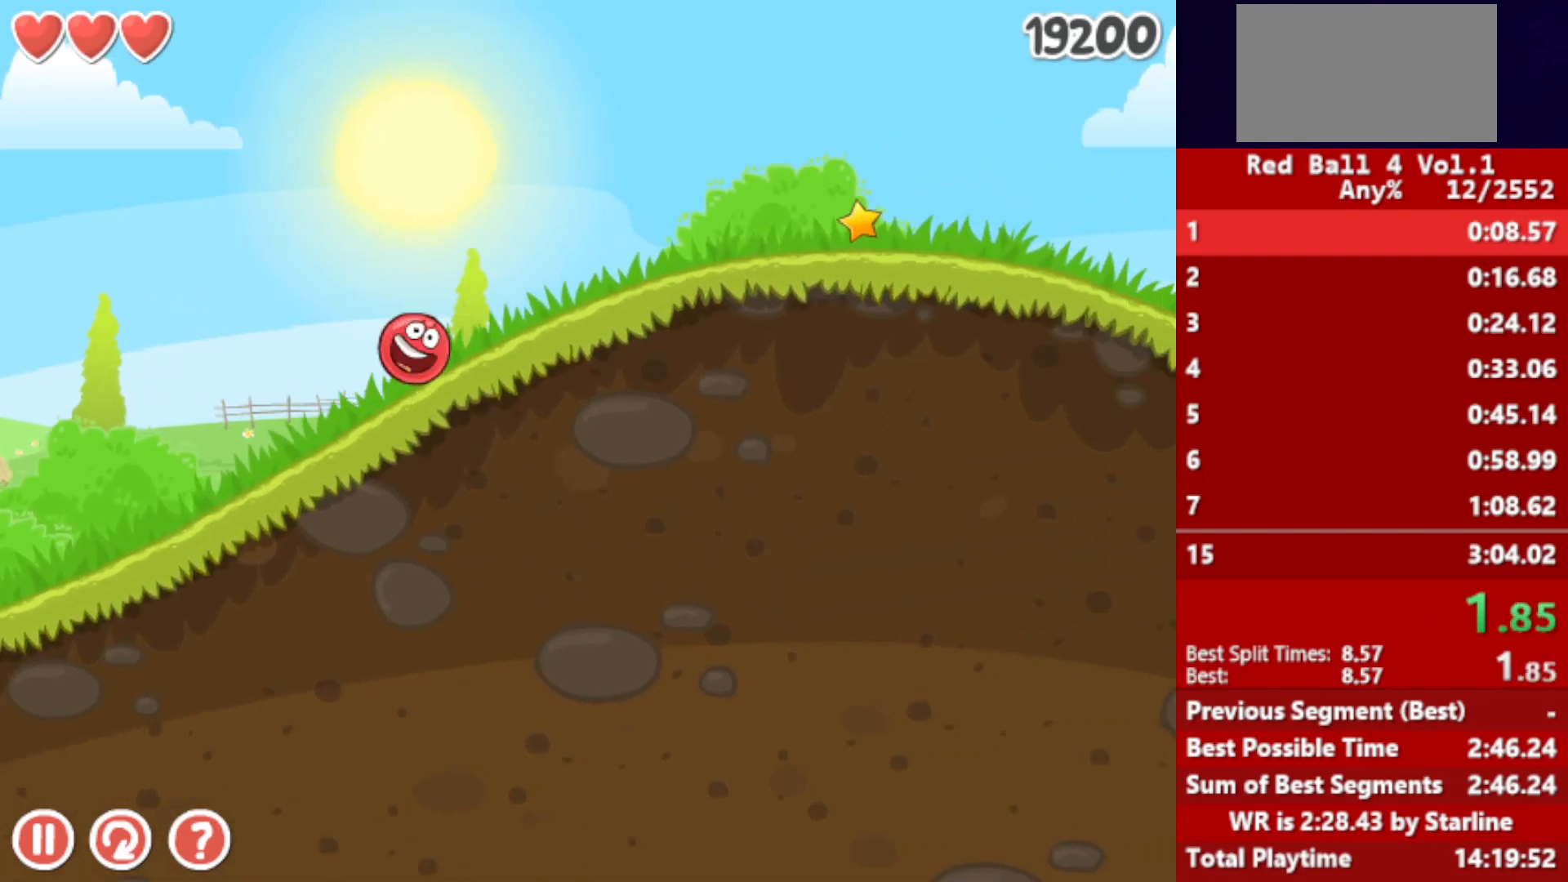
{"keys": ["right"], "events": []}
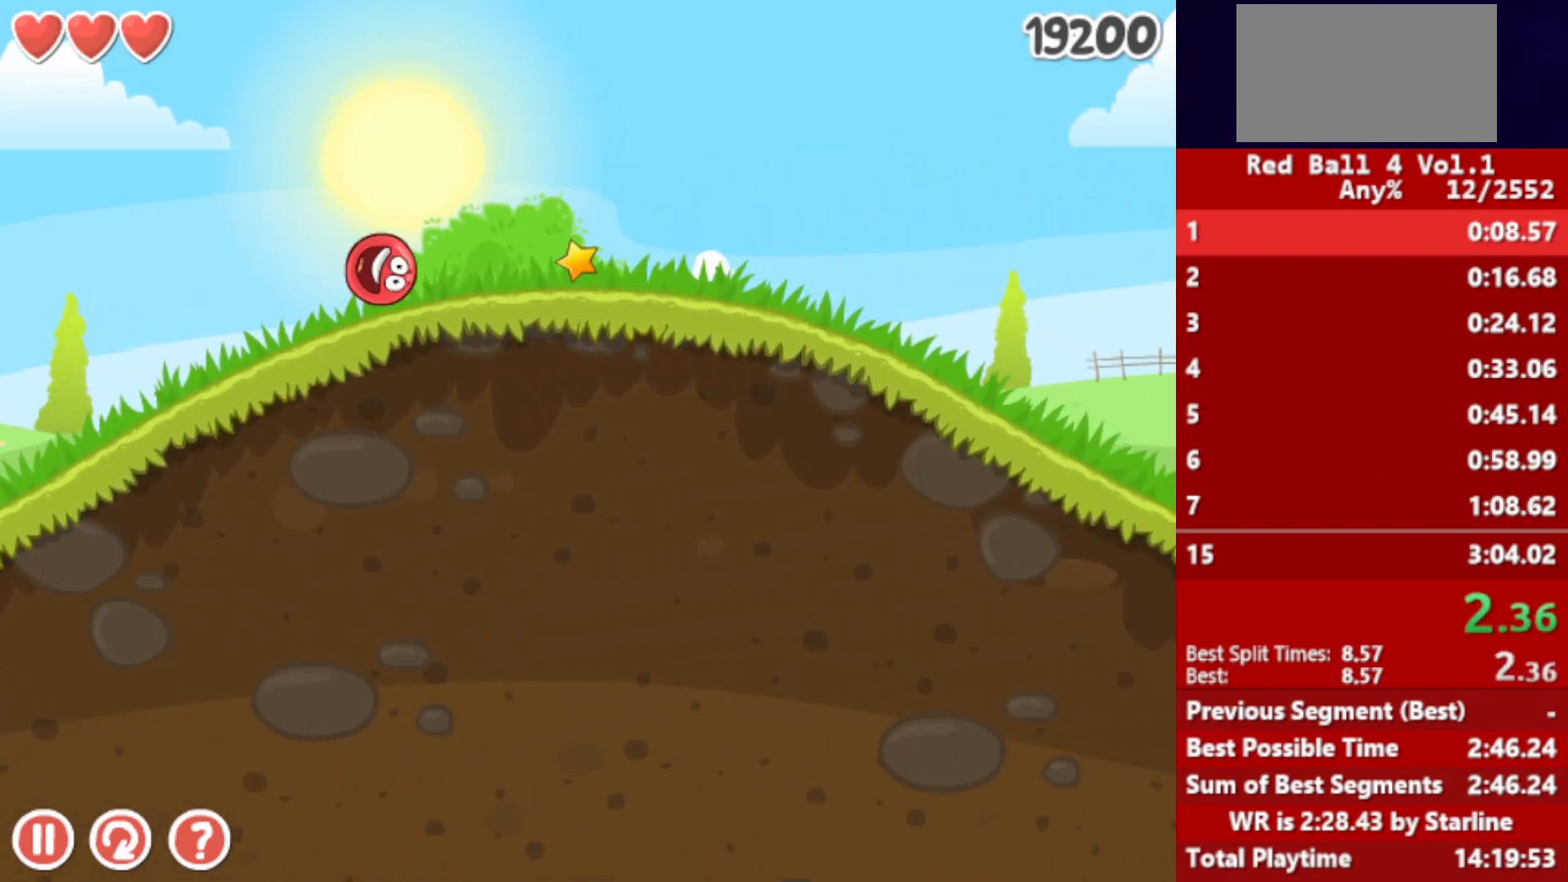
{"keys": ["right"], "events": []}
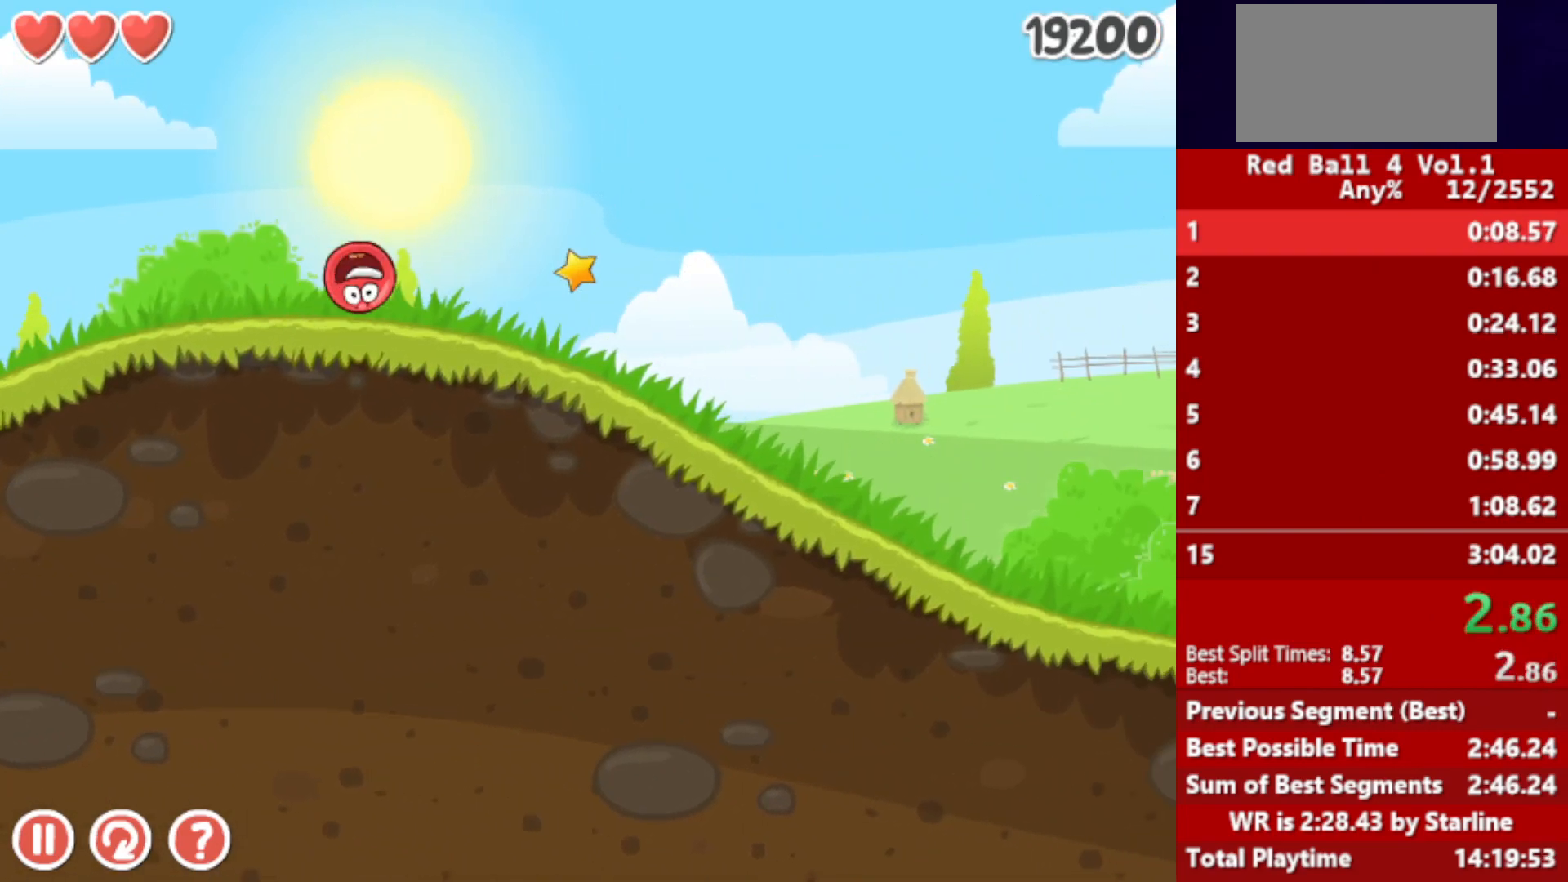
{"keys": ["right"], "events": []}
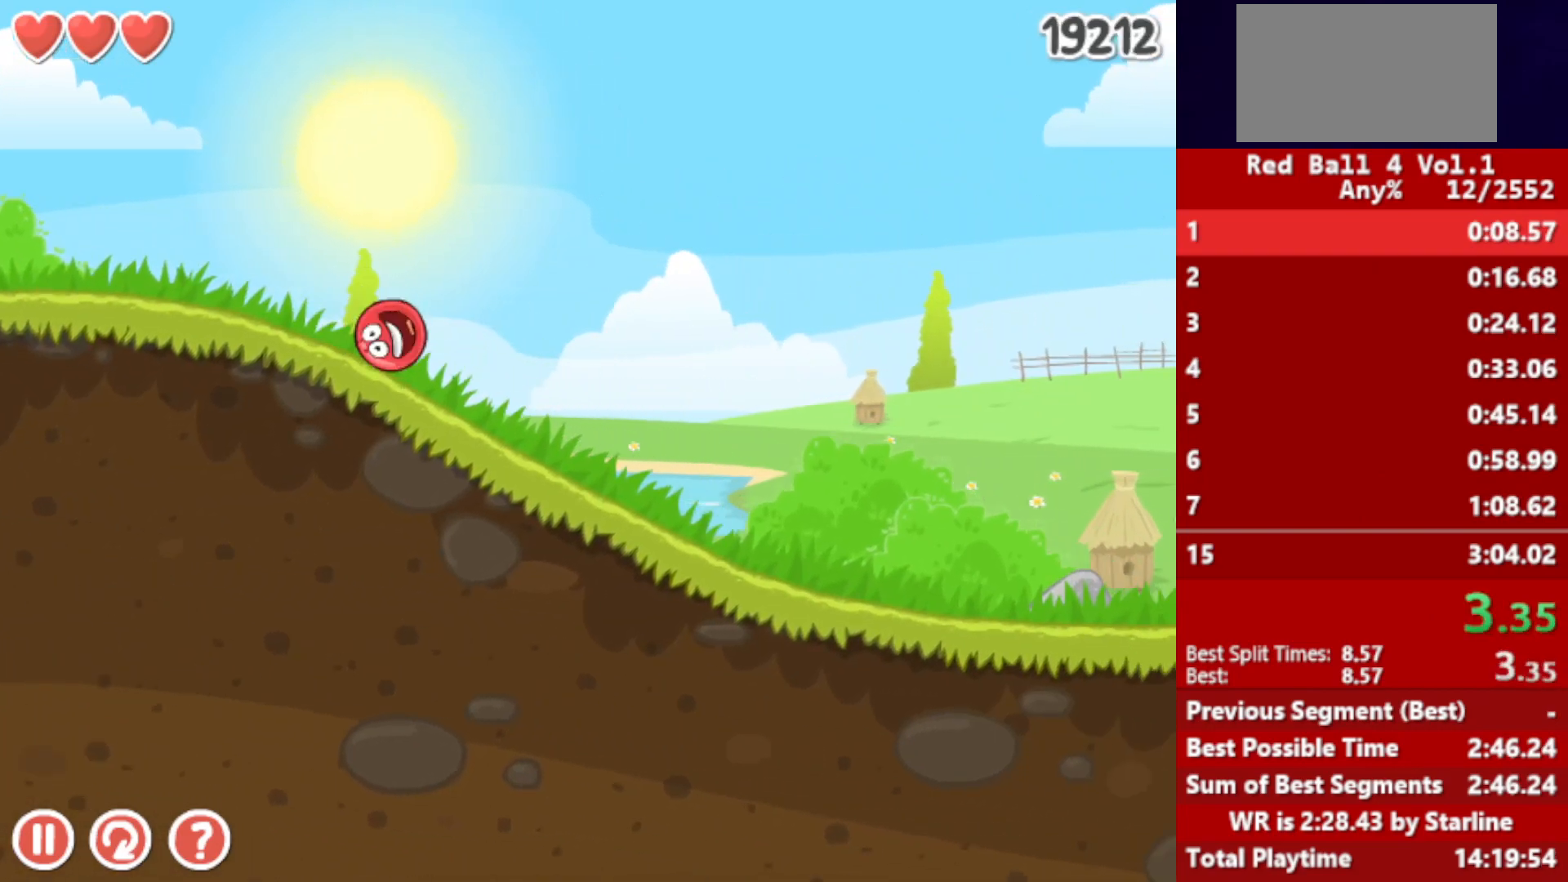
{"keys": ["right"], "events": []}
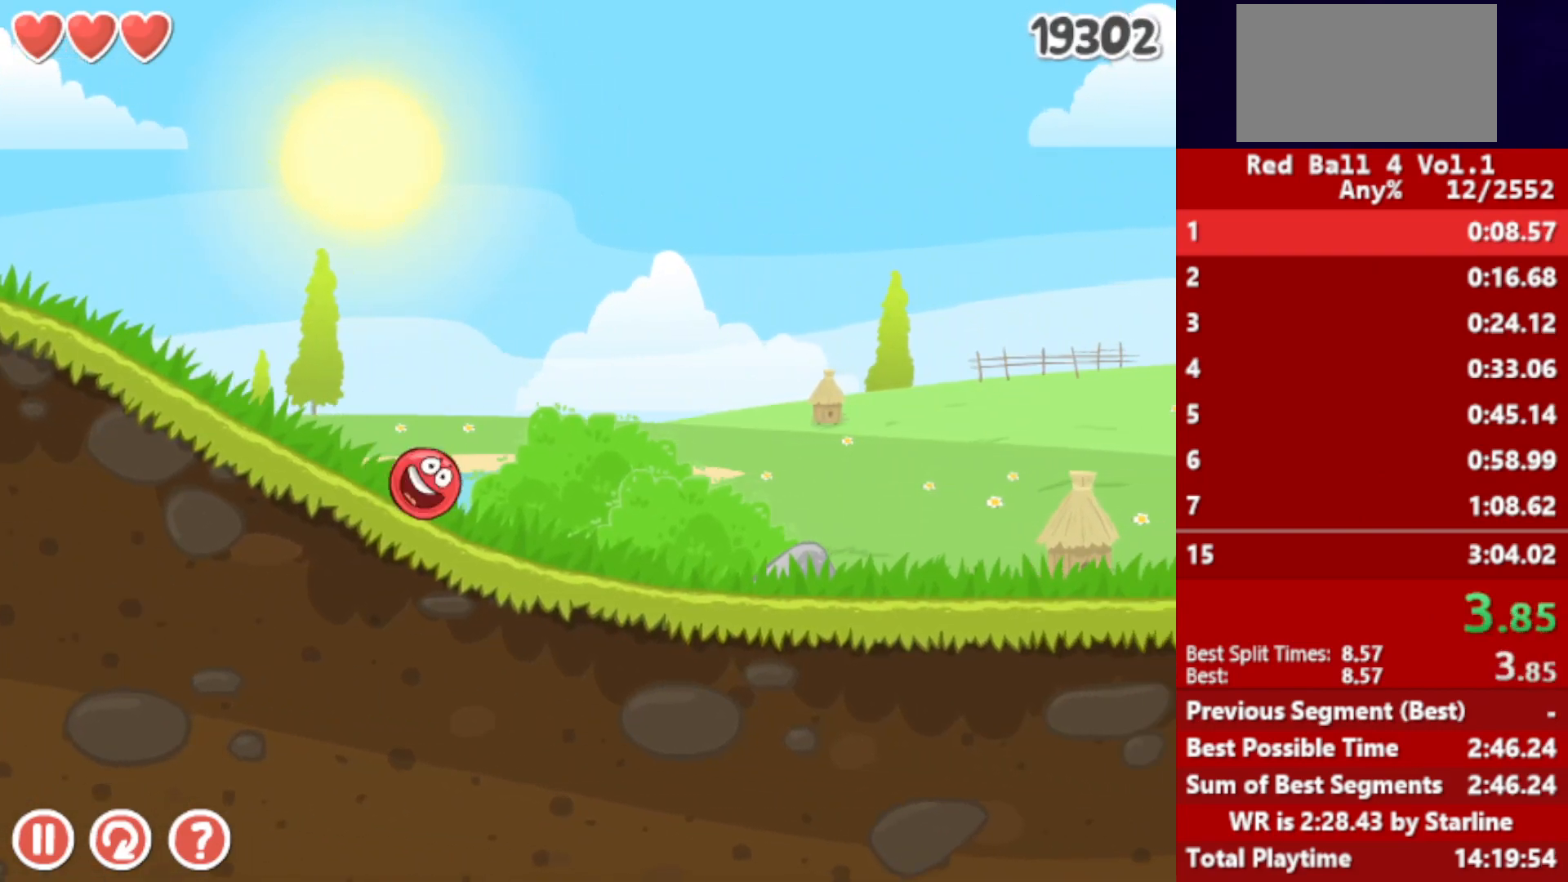
{"keys": ["right"], "events": []}
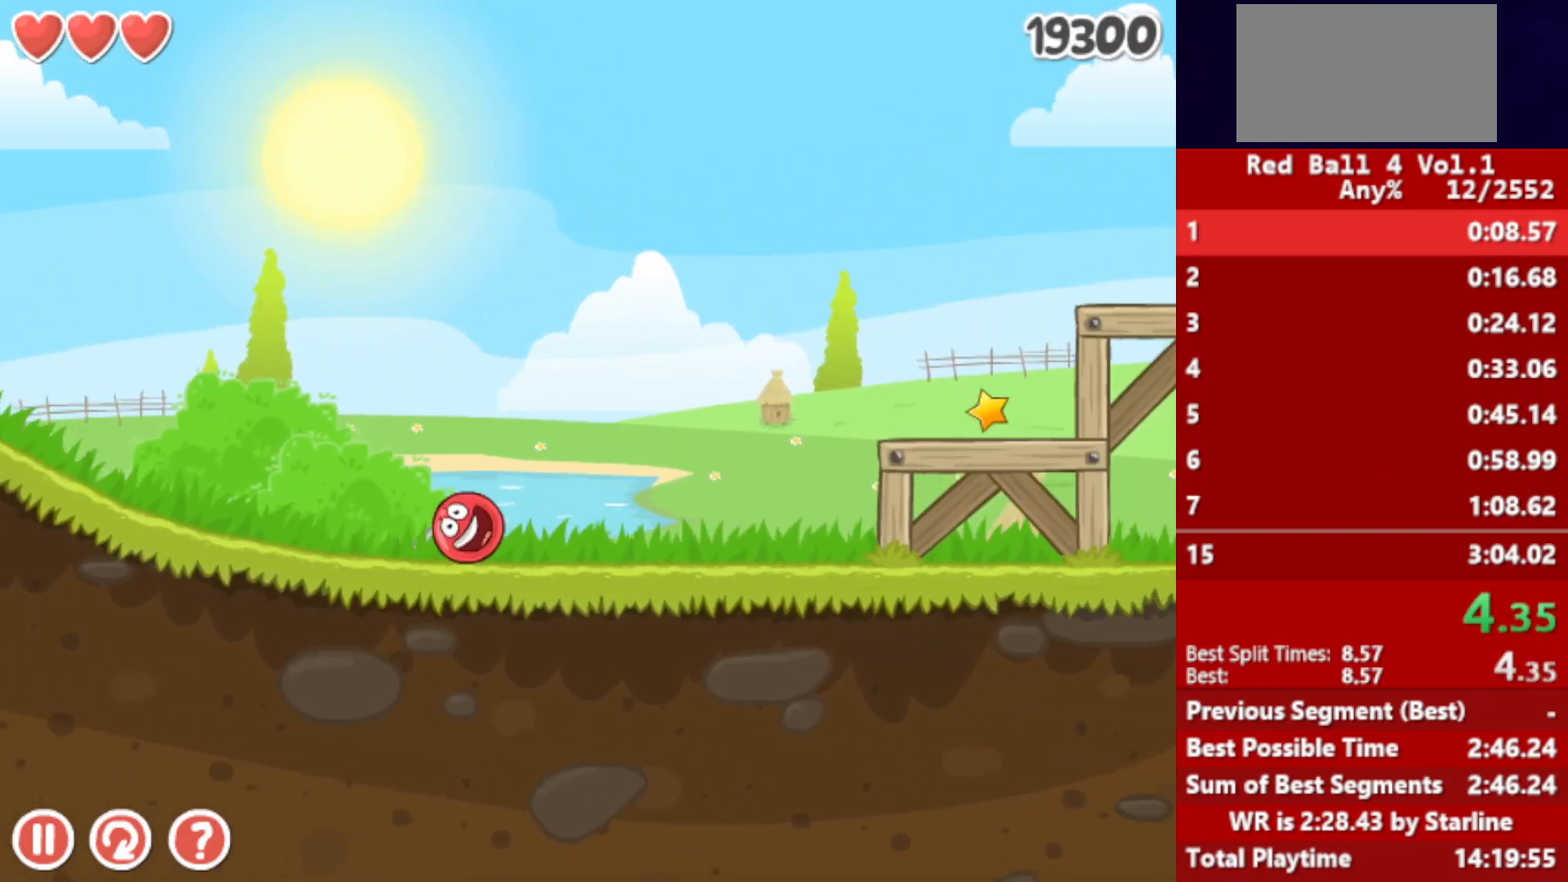
{"keys": ["right"], "events": [[50, "up", "down"], [67, "up", "up"], [150, "up", "down"], [183, "up", "up"], [333, "up", "down"], [383, "up", "up"], [433, "up", "down"], [483, "up", "up"]]}
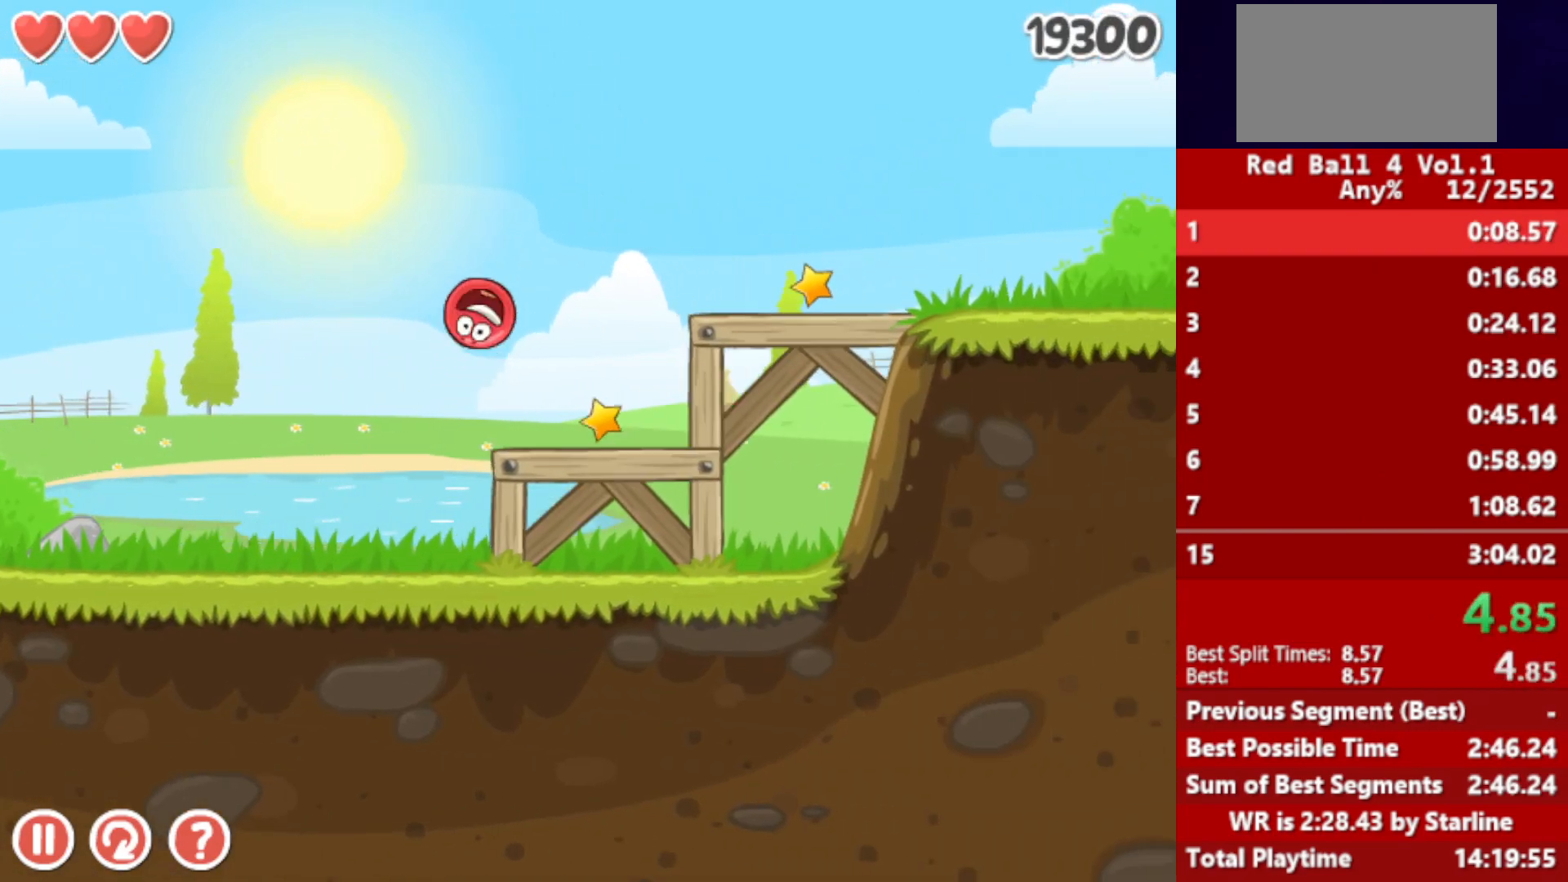
{"keys": ["right"], "events": []}
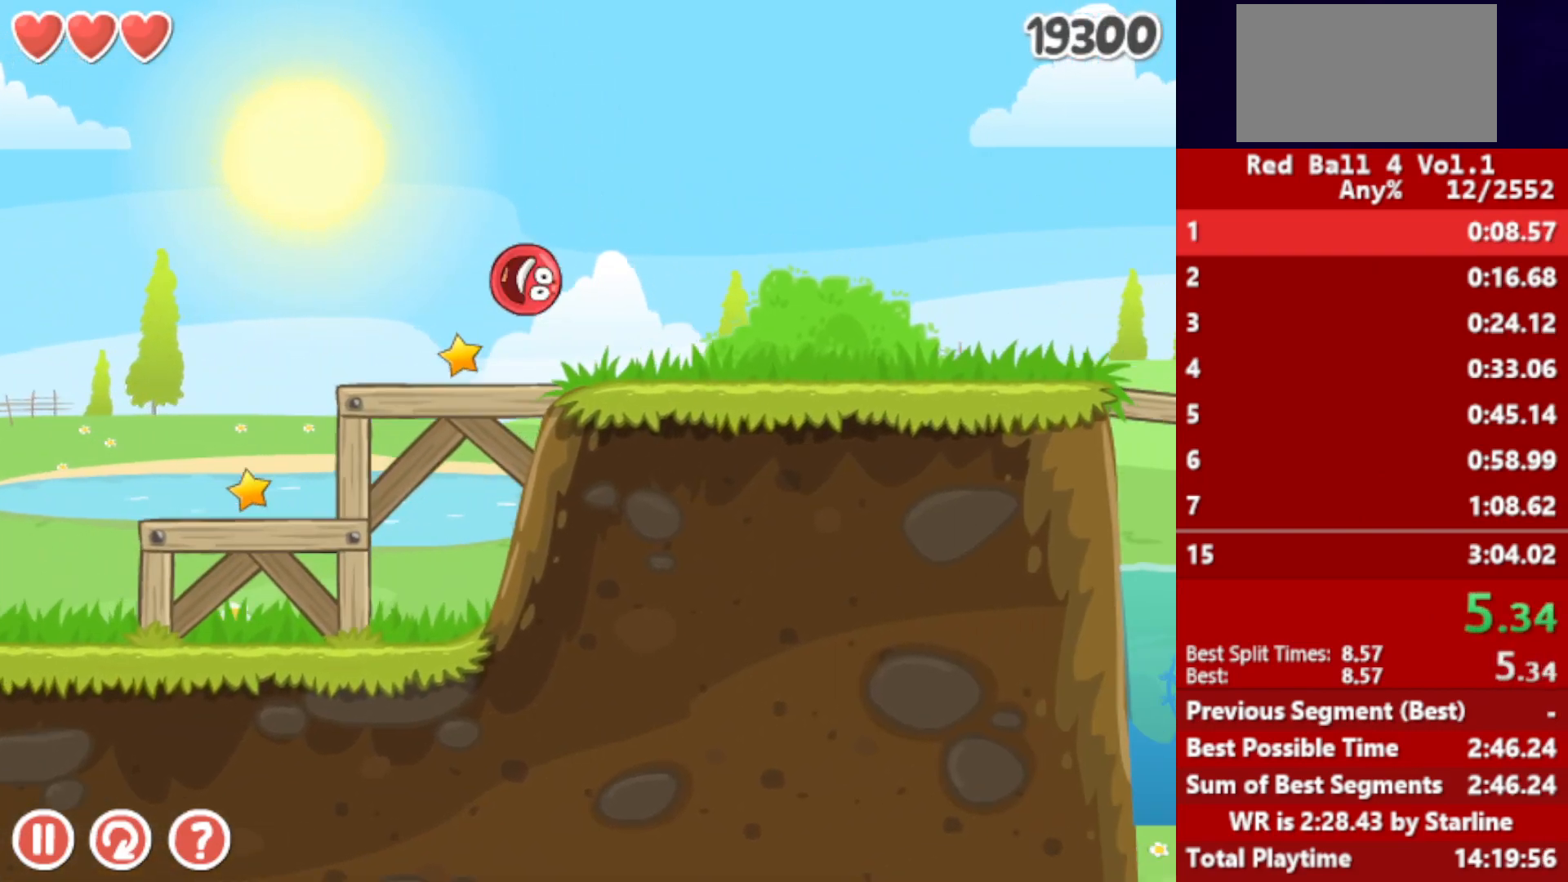
{"keys": ["right"], "events": []}
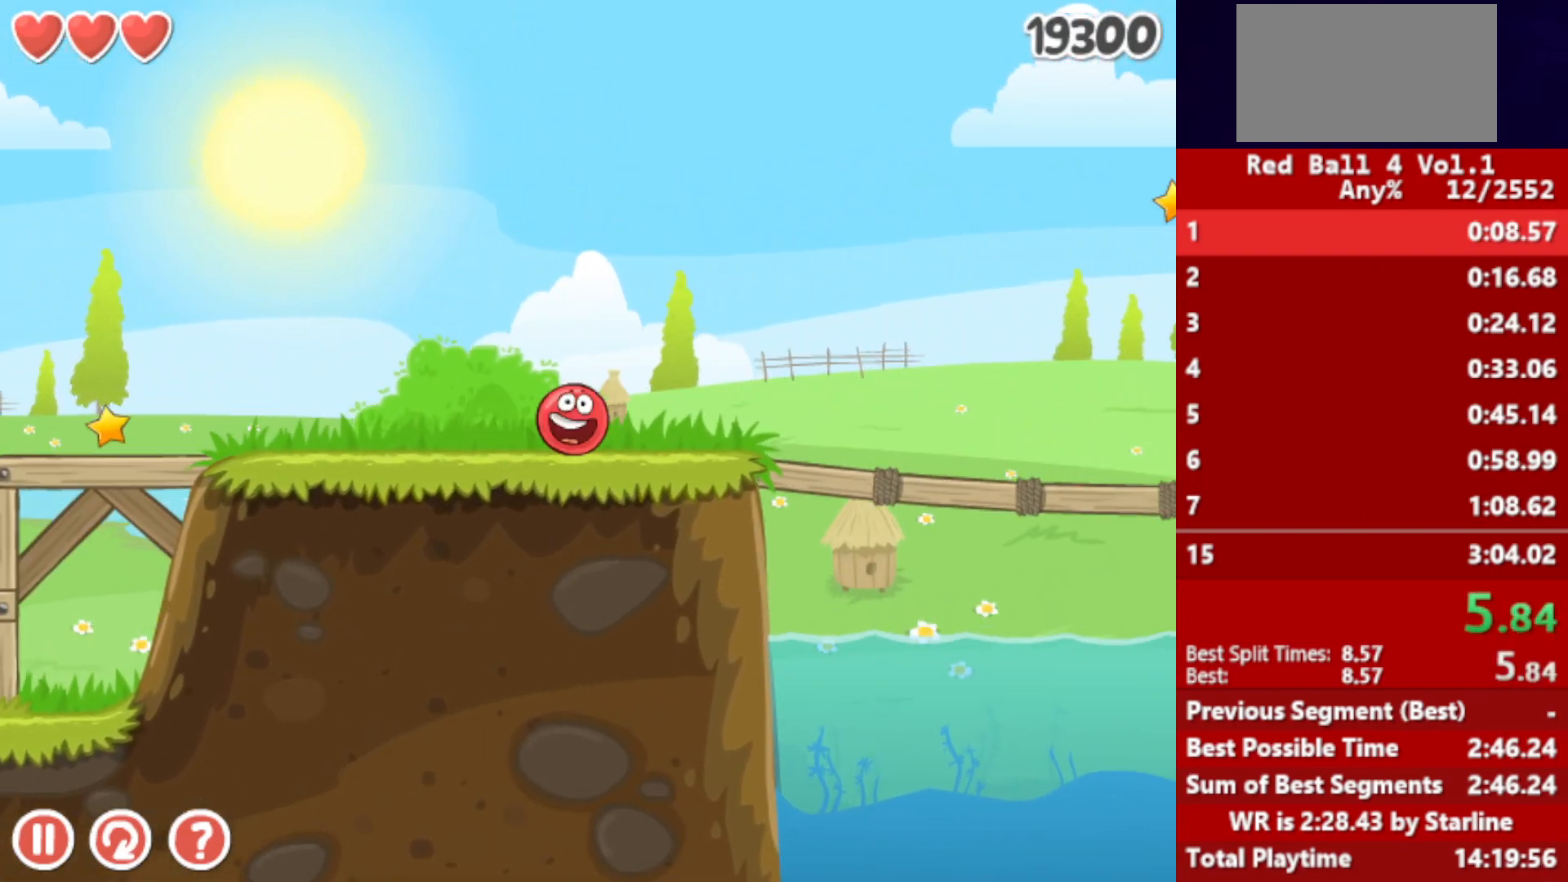
{"keys": ["right", "up"], "events": [[100, "up", "down"]]}
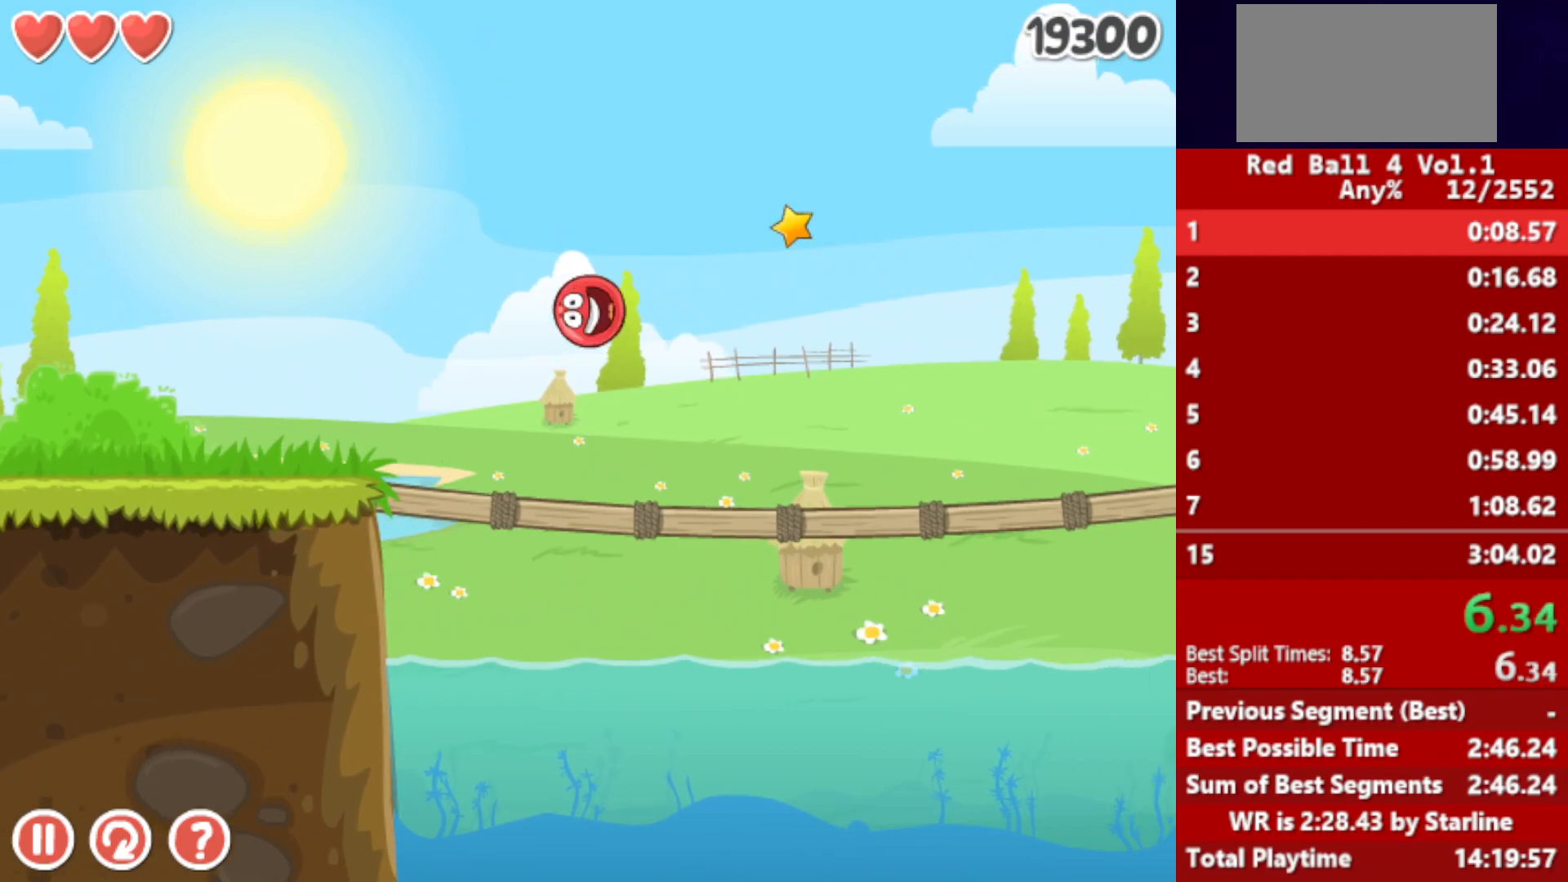
{"keys": ["right", "up"], "events": []}
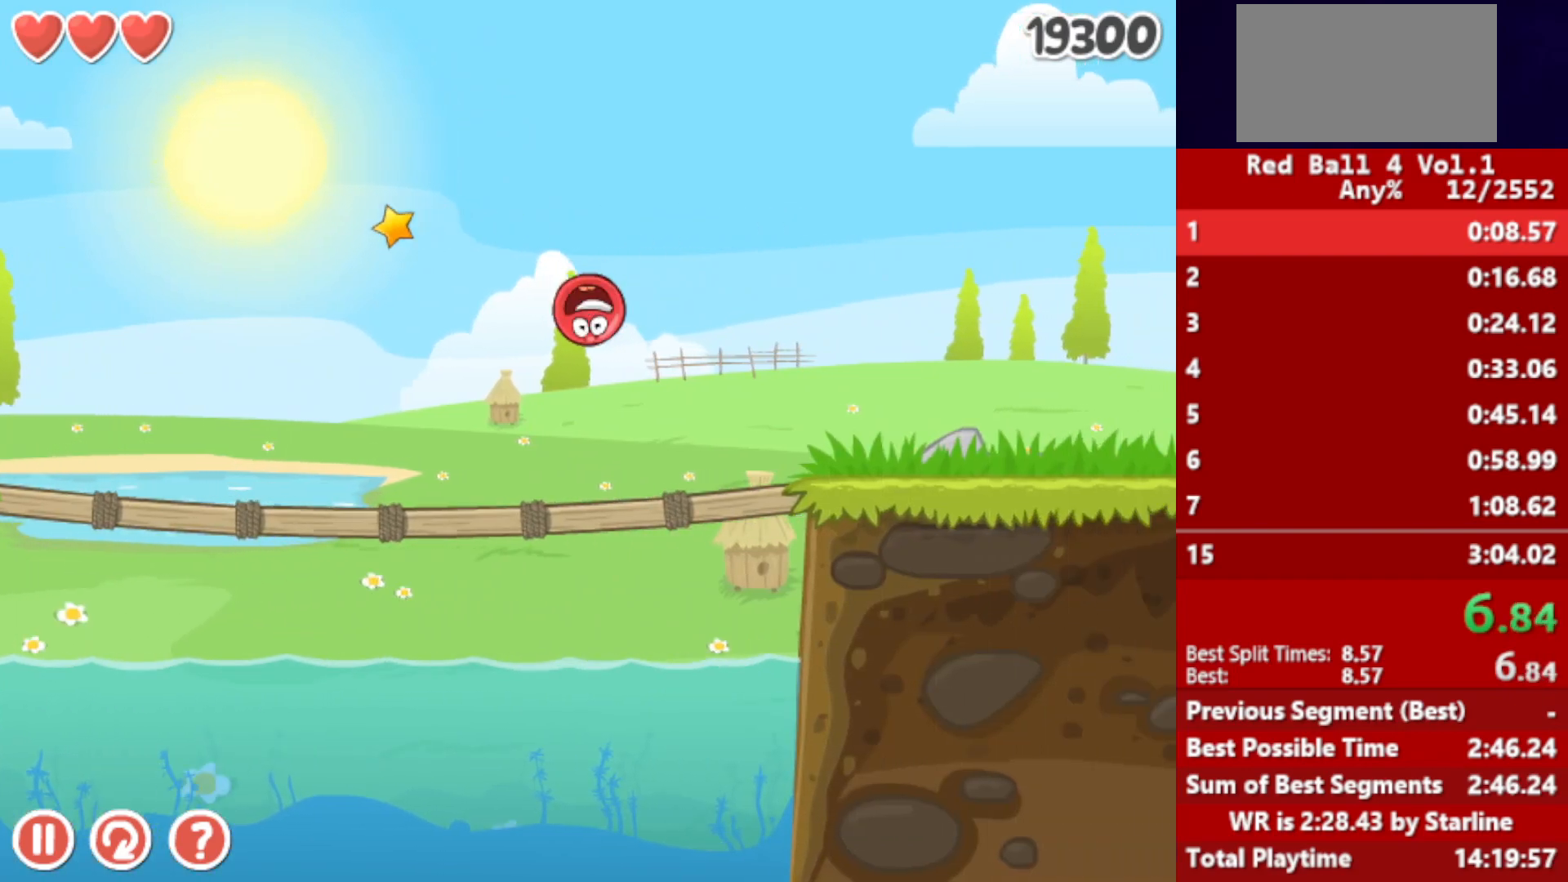
{"keys": ["right", "up"], "events": [[117, "up", "up"], [400, "up", "down"], [417, "up", "up"], [483, "up", "down"]]}